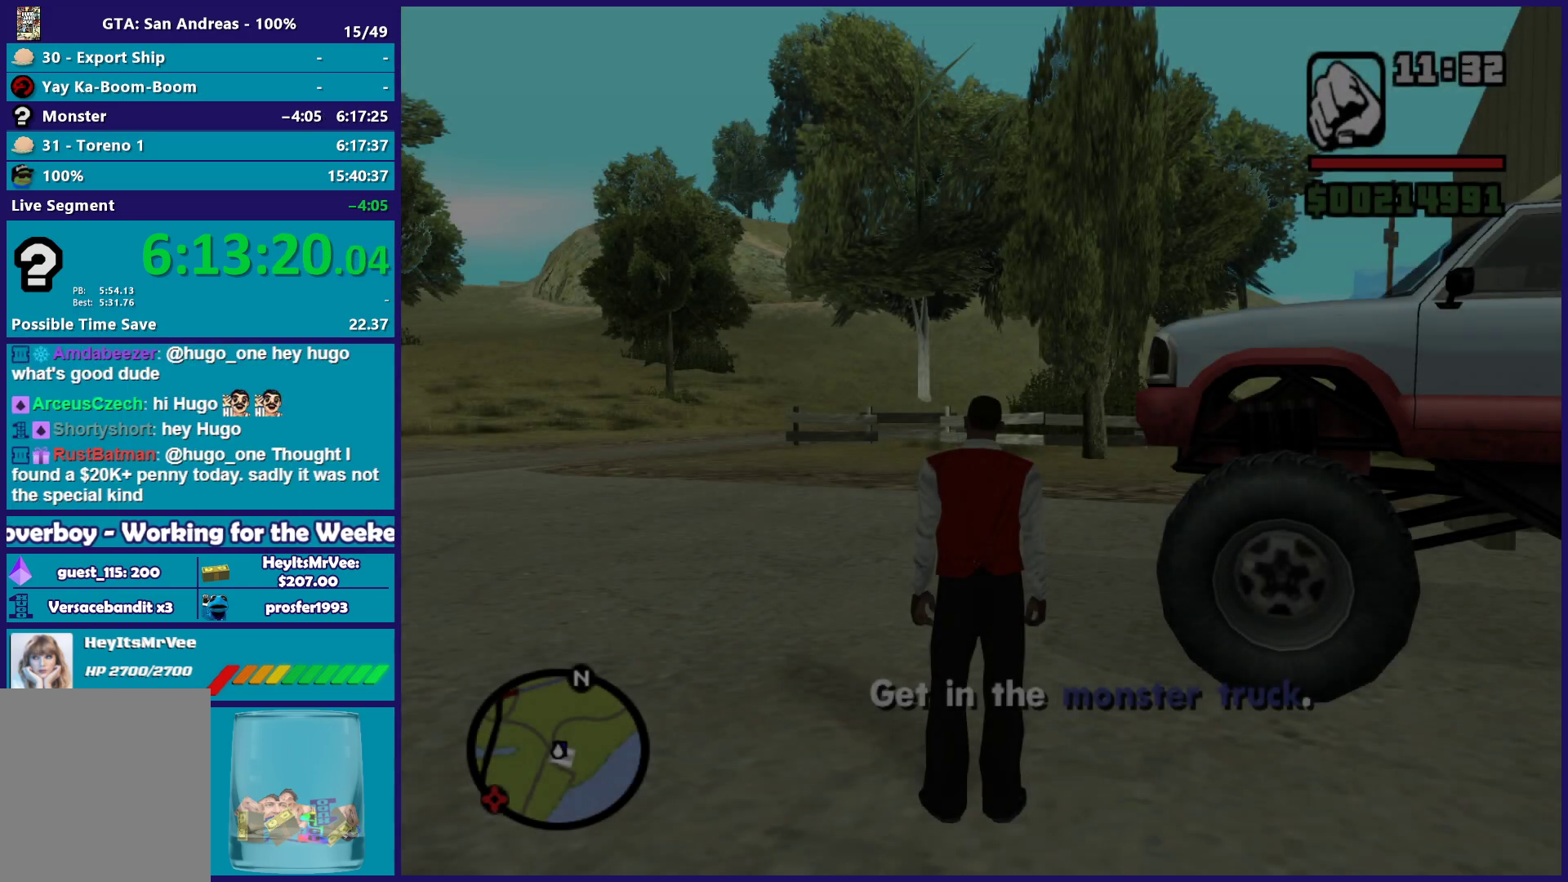
Gameplay with a controller (Xbox layout); each line is a JSON object with the inputs held at the frame after it. "button_events" lists button changes between this image and that frame as [ms after this image, input, new state], when the widget could be followed in between (sticks are given only as held states).
{"buttons": ["A"], "left_stick": "up-right", "right_stick": "center", "button_events": [[83, "A", "down"], [183, "A", "up"], [267, "A", "down"], [400, "A", "up"], [450, "A", "down"]]}
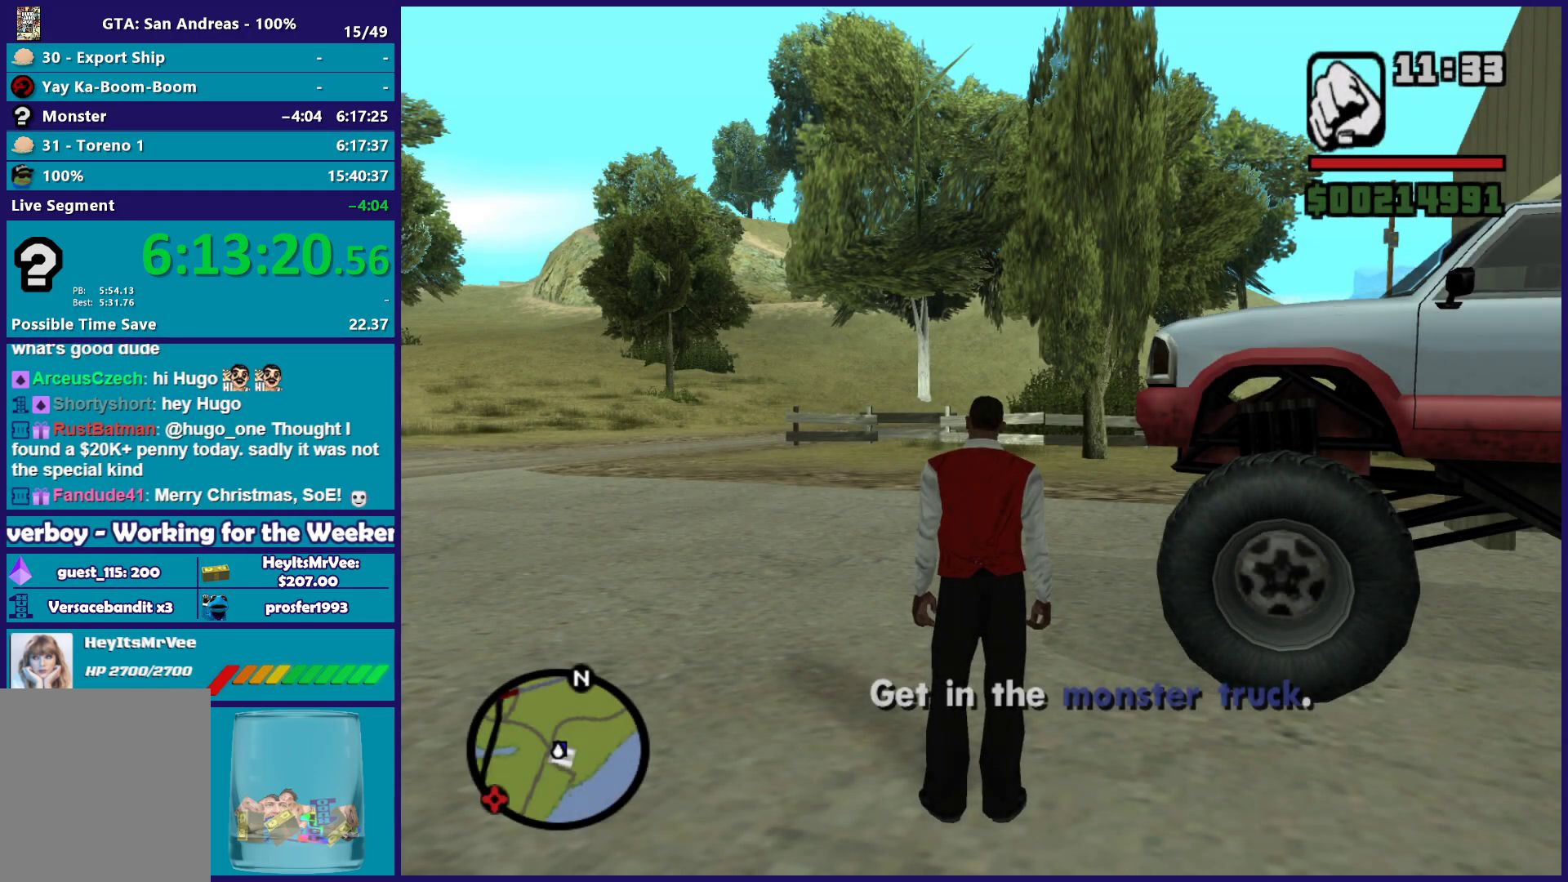
{"buttons": [], "left_stick": "up-right", "right_stick": "center", "button_events": [[83, "A", "up"], [150, "A", "down"], [267, "A", "up"], [350, "A", "down"], [467, "A", "up"]]}
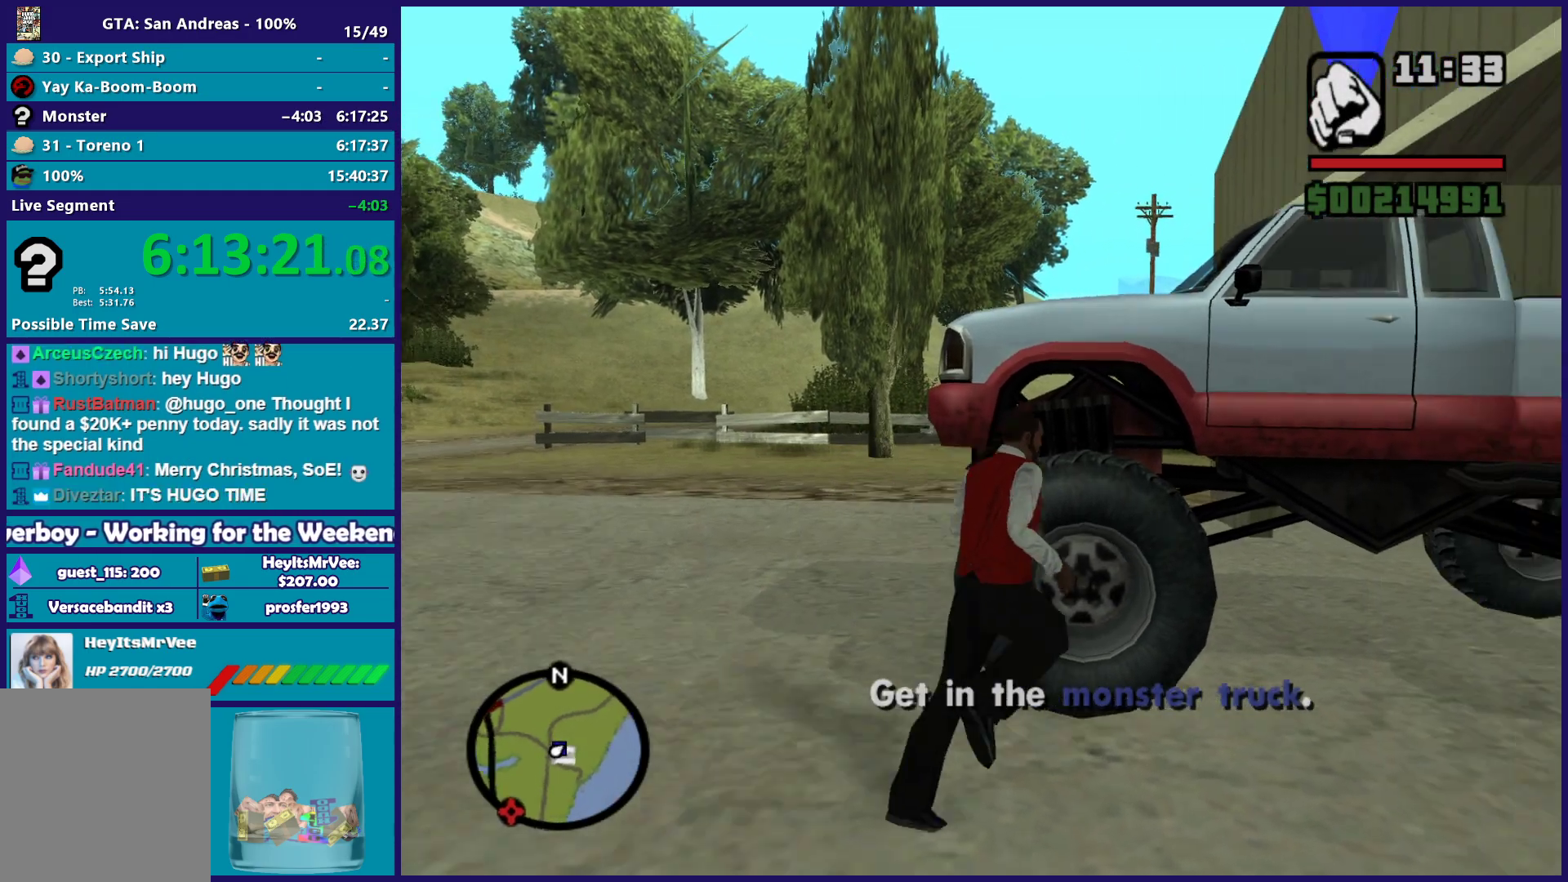
{"buttons": ["Y"], "left_stick": "center", "right_stick": "center", "button_events": [[67, "Y", "down"], [150, "Y", "up"], [217, "Y", "down"], [333, "Y", "up"], [400, "Y", "down"]]}
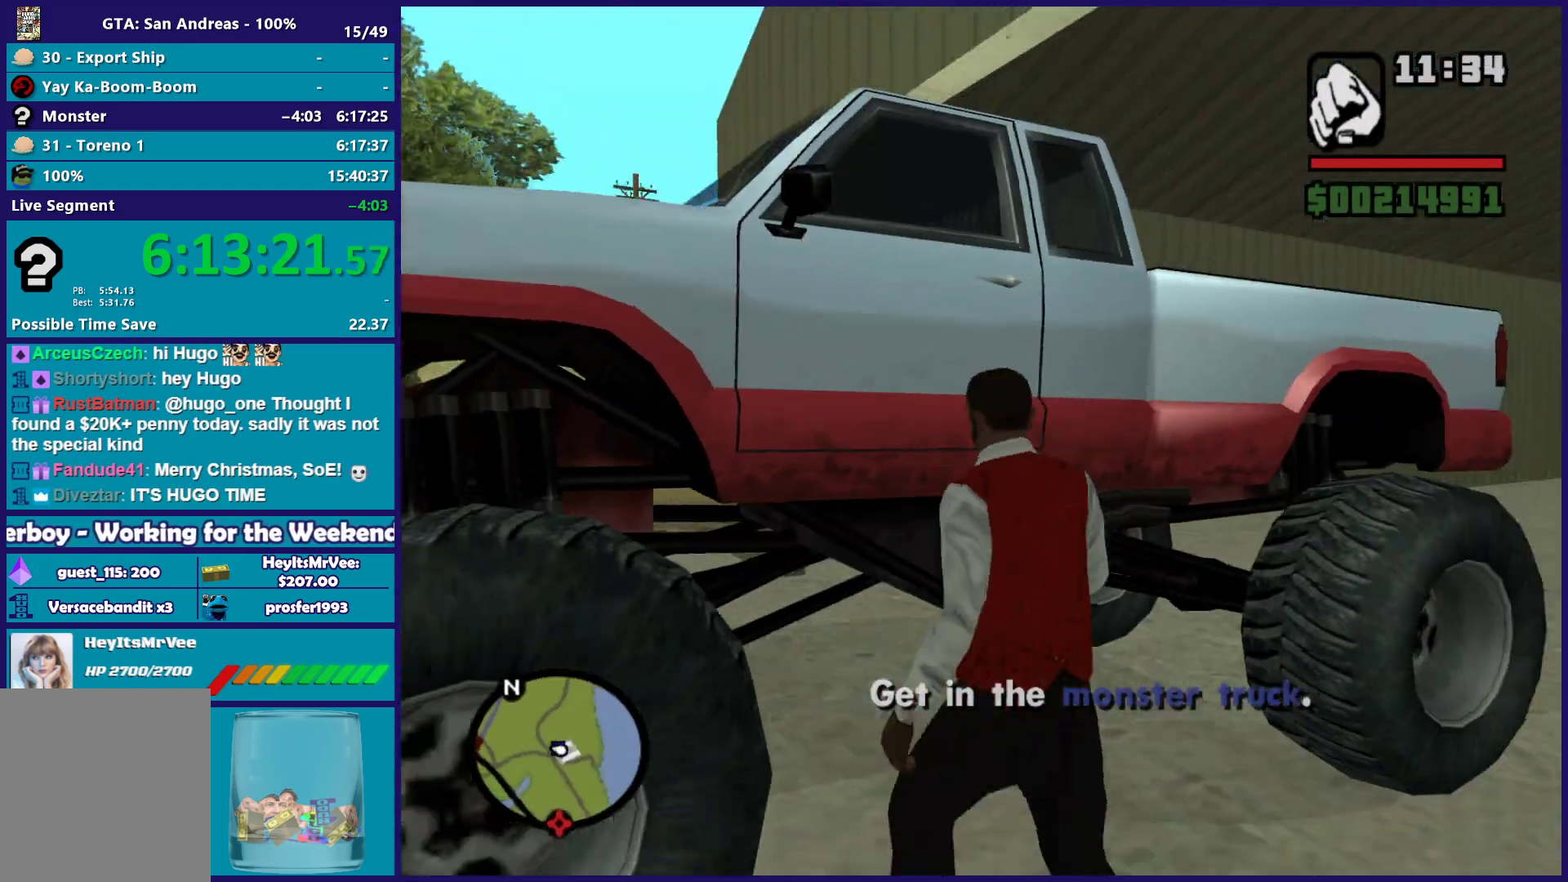
{"buttons": [], "left_stick": "center", "right_stick": "left", "button_events": [[50, "Y", "up"], [100, "Y", "down"], [233, "Y", "up"]]}
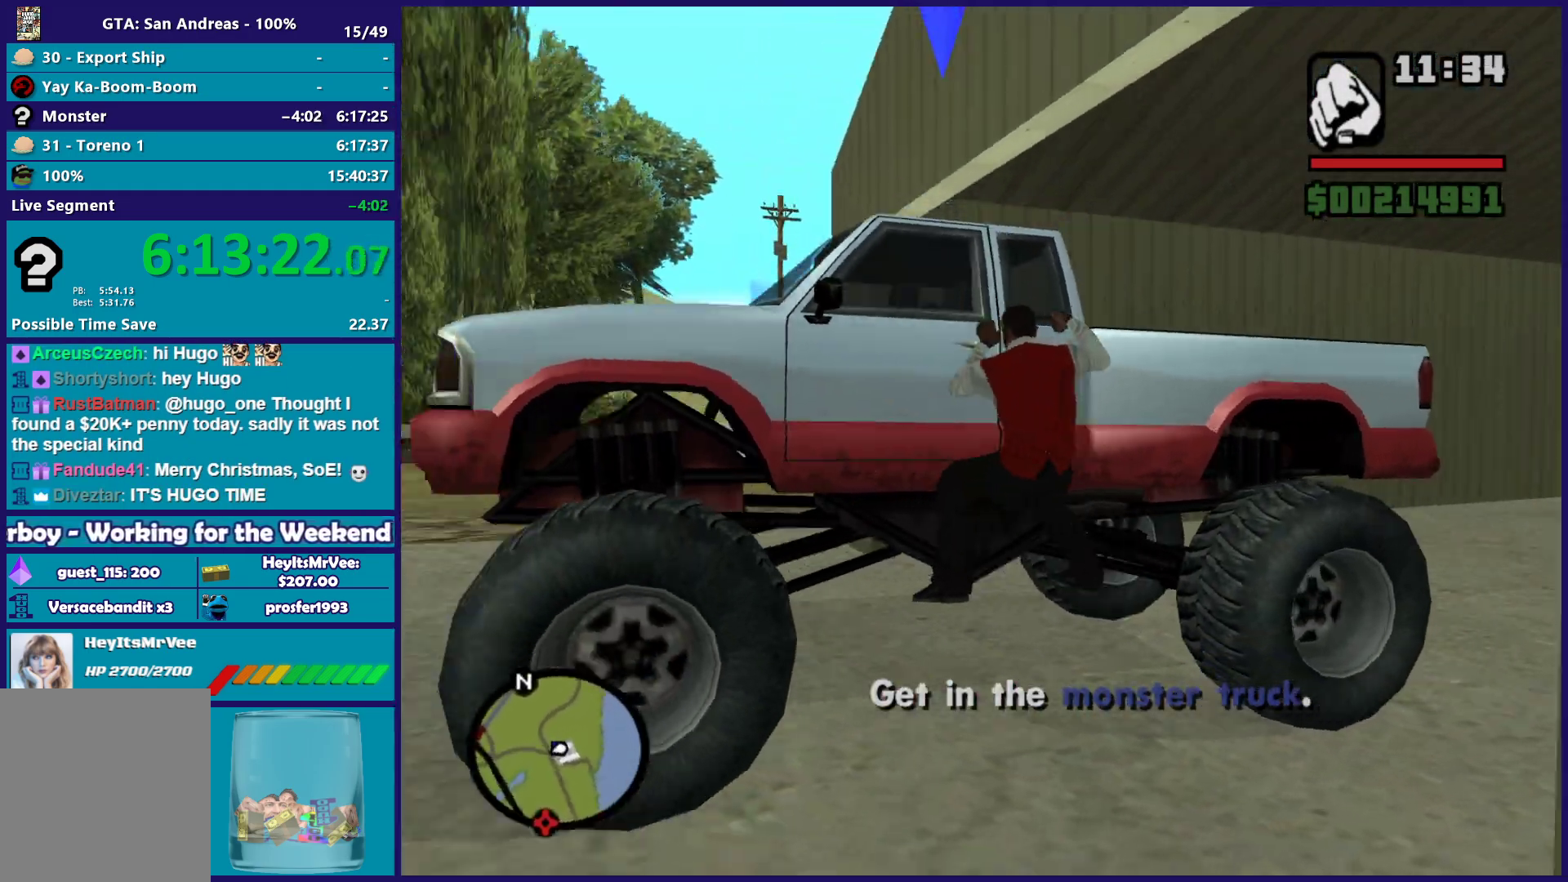
{"buttons": [], "left_stick": "center", "right_stick": "center", "button_events": []}
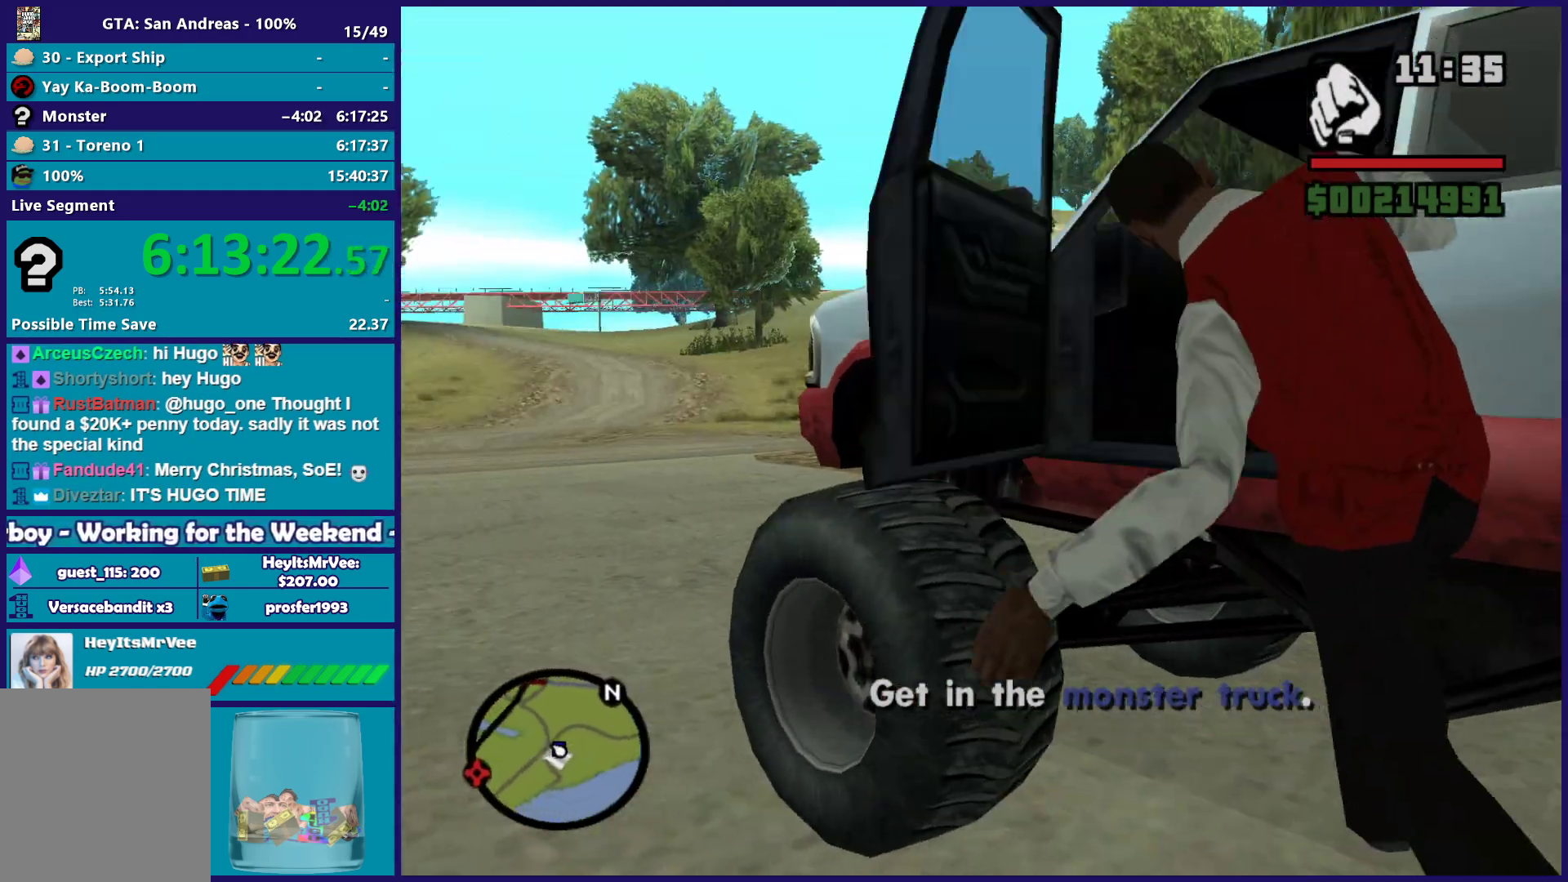
{"buttons": [], "left_stick": "center", "right_stick": "center", "button_events": []}
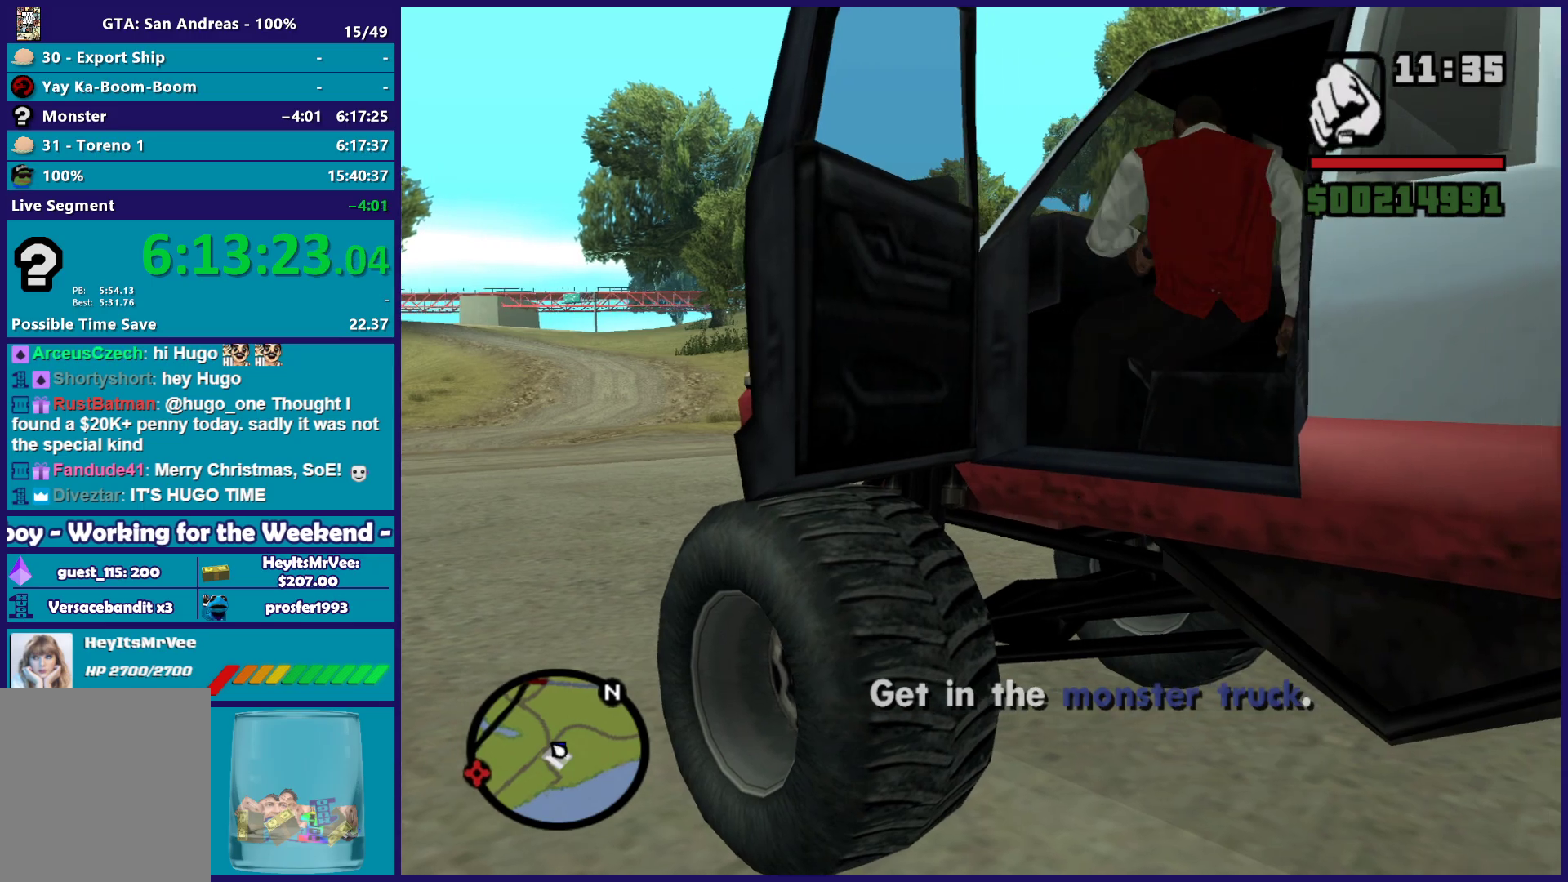
{"buttons": ["A", "R2"], "left_stick": "center", "right_stick": "center", "button_events": [[167, "A", "down"], [183, "R2", "down"]]}
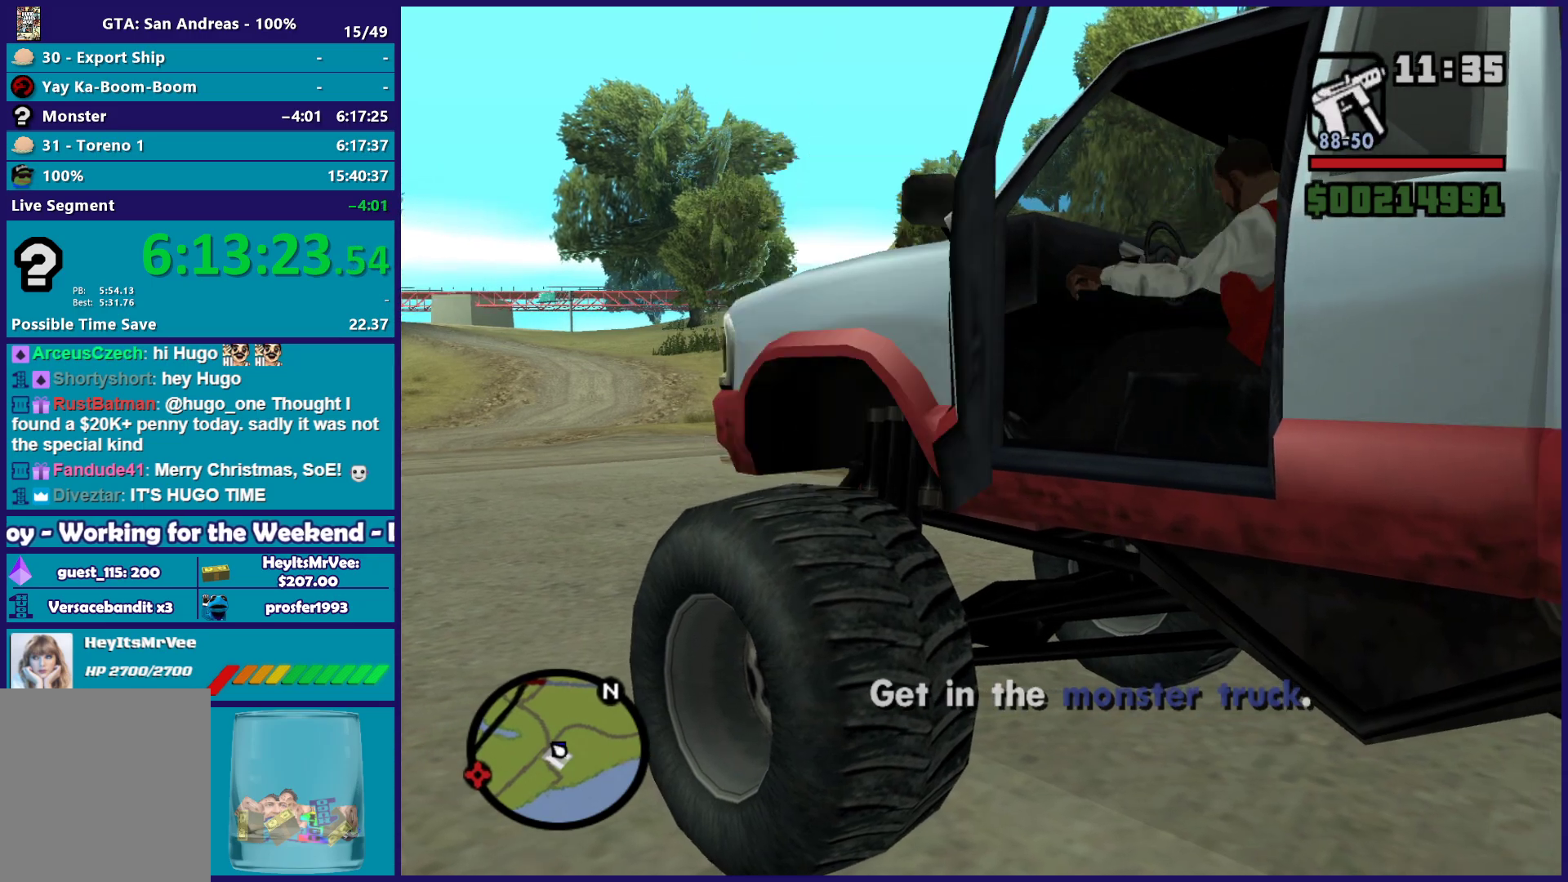
{"buttons": ["R2"], "left_stick": "center", "right_stick": "down-left", "button_events": [[200, "A", "up"]]}
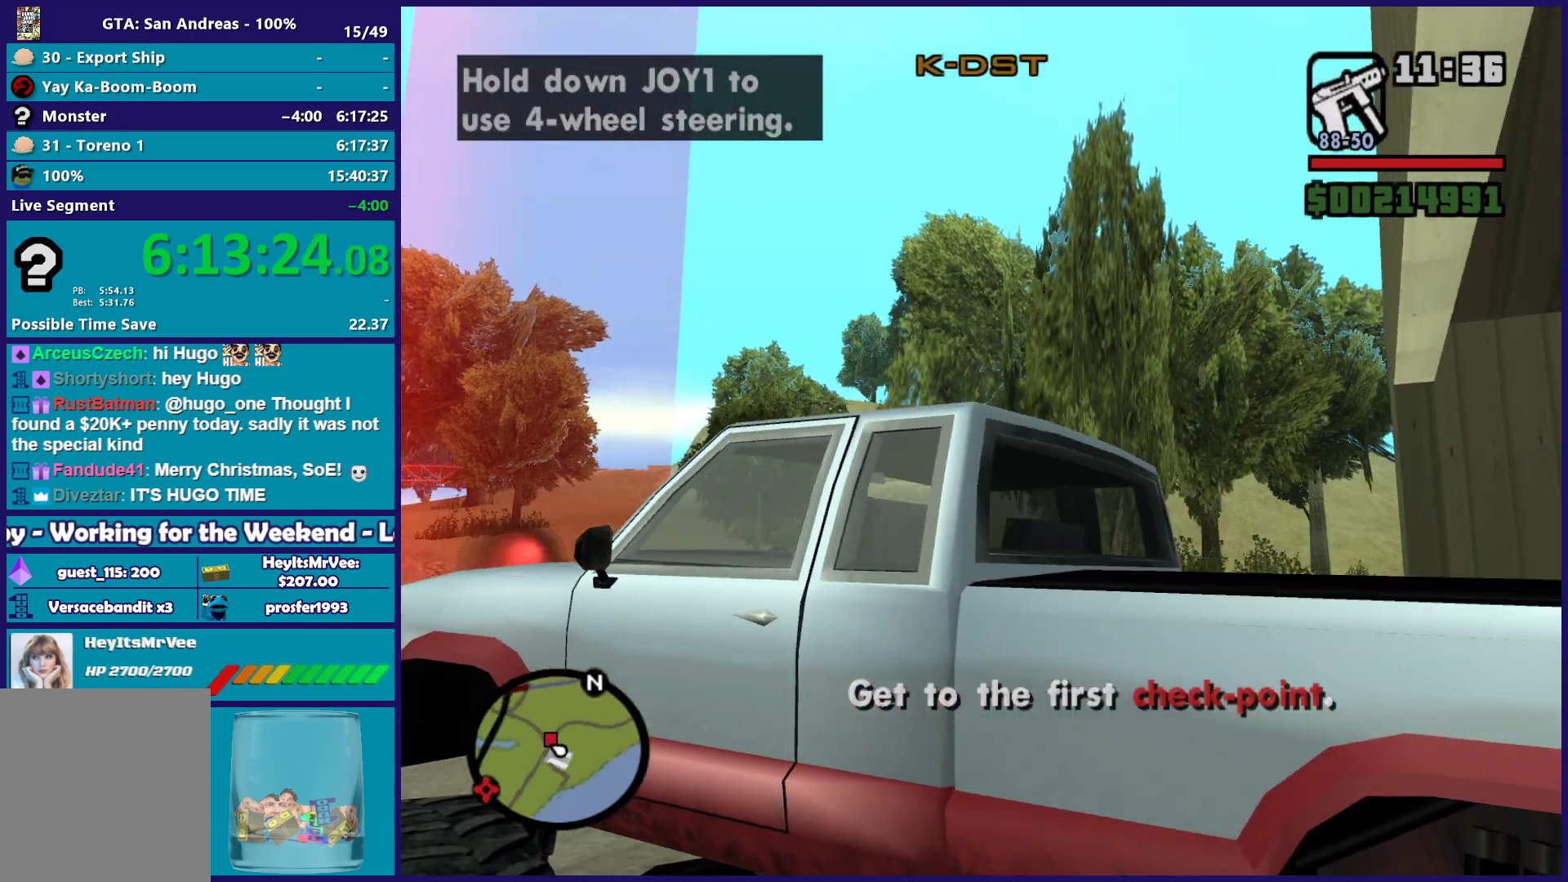
{"buttons": ["R2"], "left_stick": "right", "right_stick": "center", "button_events": []}
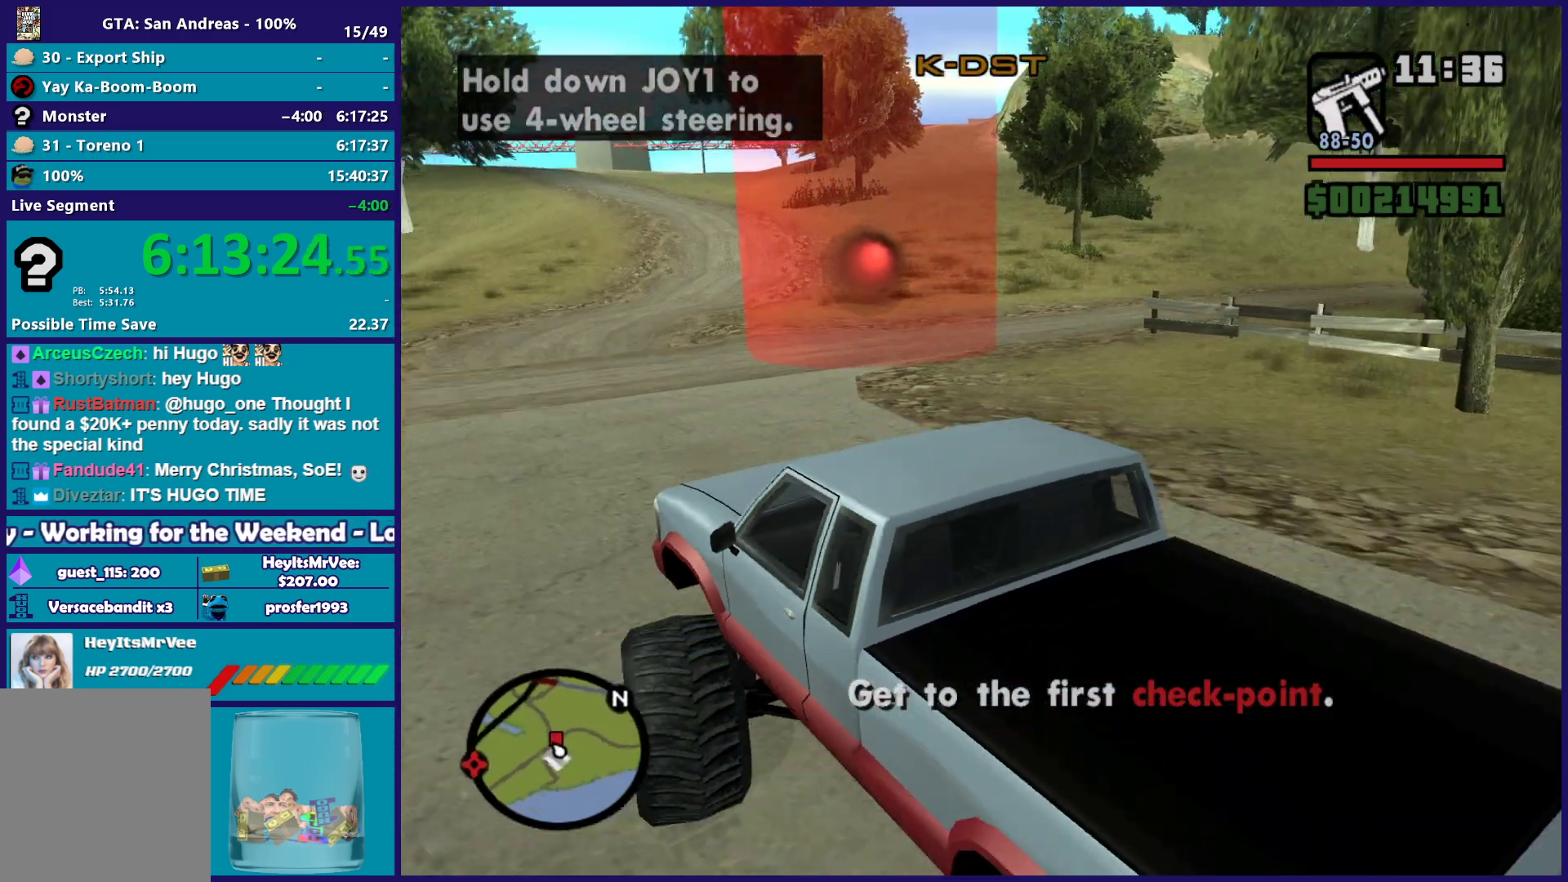
{"buttons": ["R2"], "left_stick": "right", "right_stick": "center", "button_events": []}
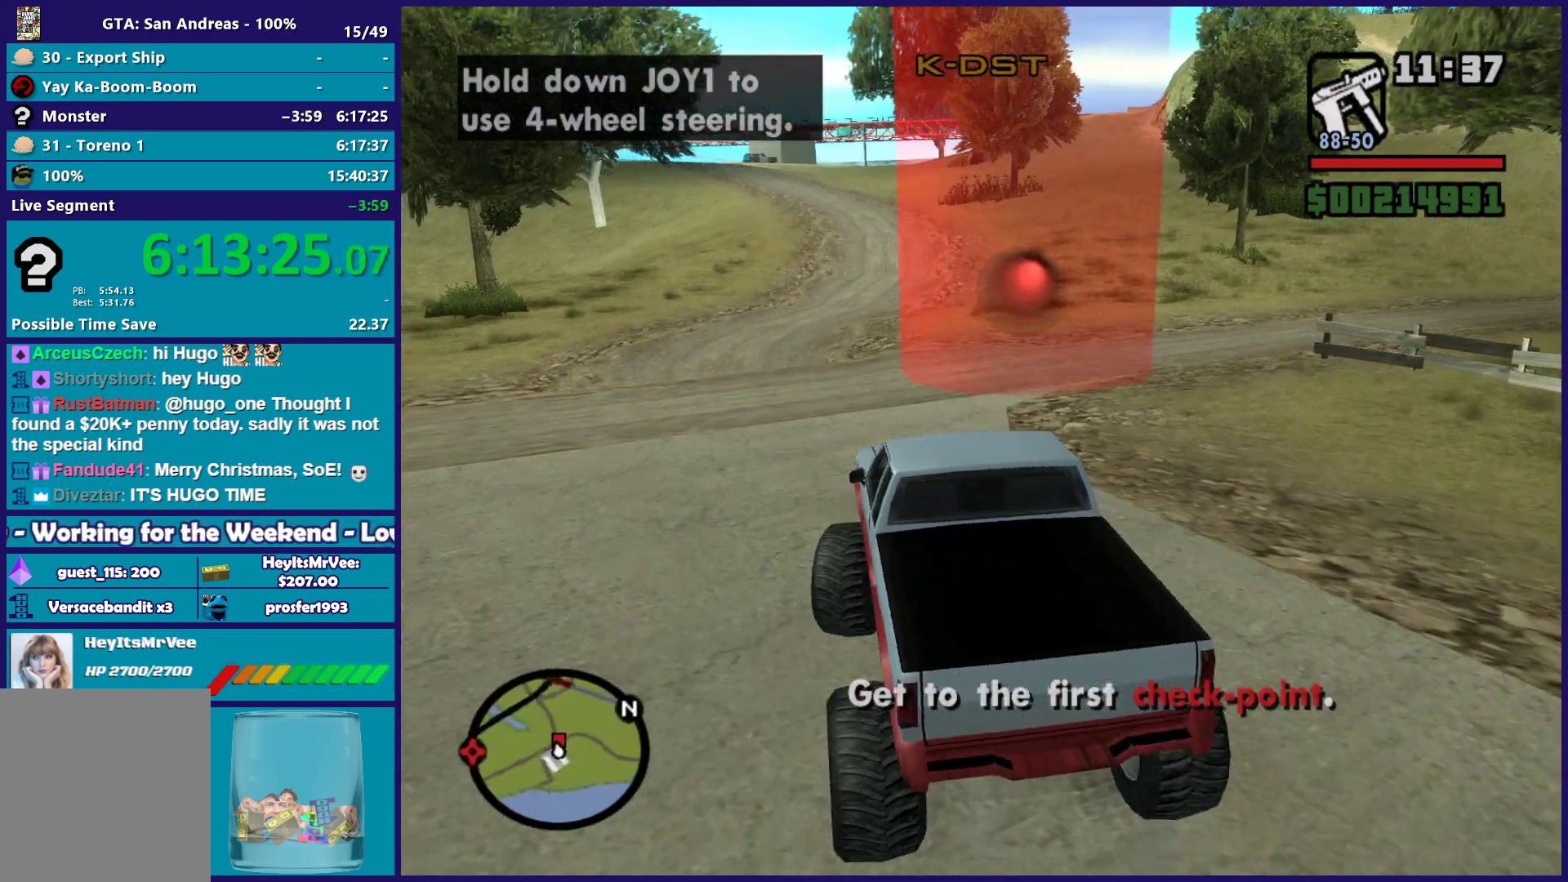
{"buttons": ["R2"], "left_stick": "center", "right_stick": "center", "button_events": []}
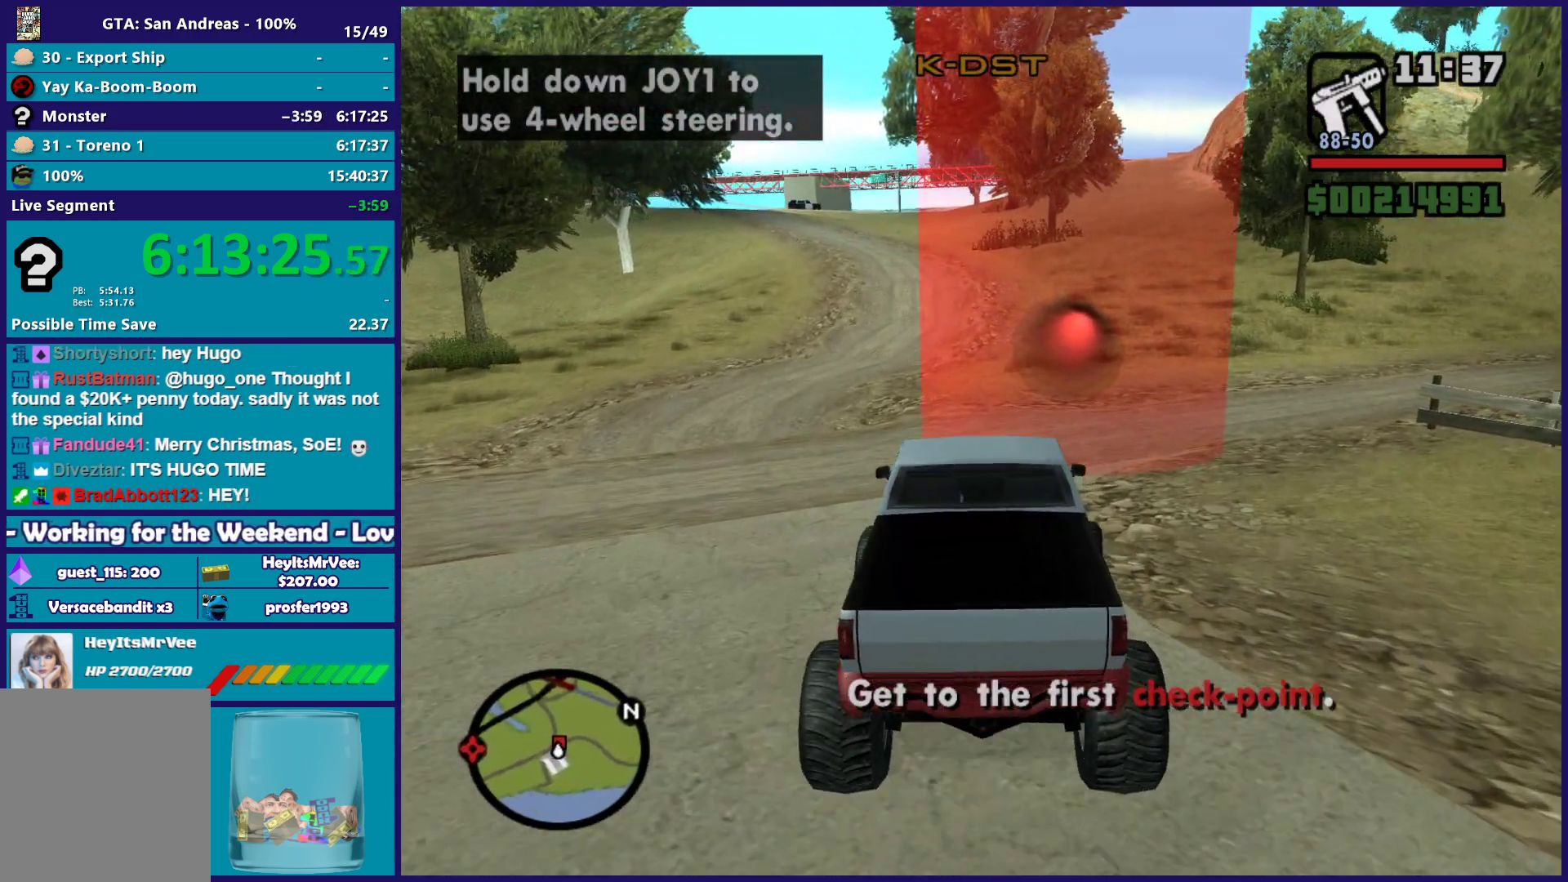
{"buttons": ["R2"], "left_stick": "center", "right_stick": "center", "button_events": []}
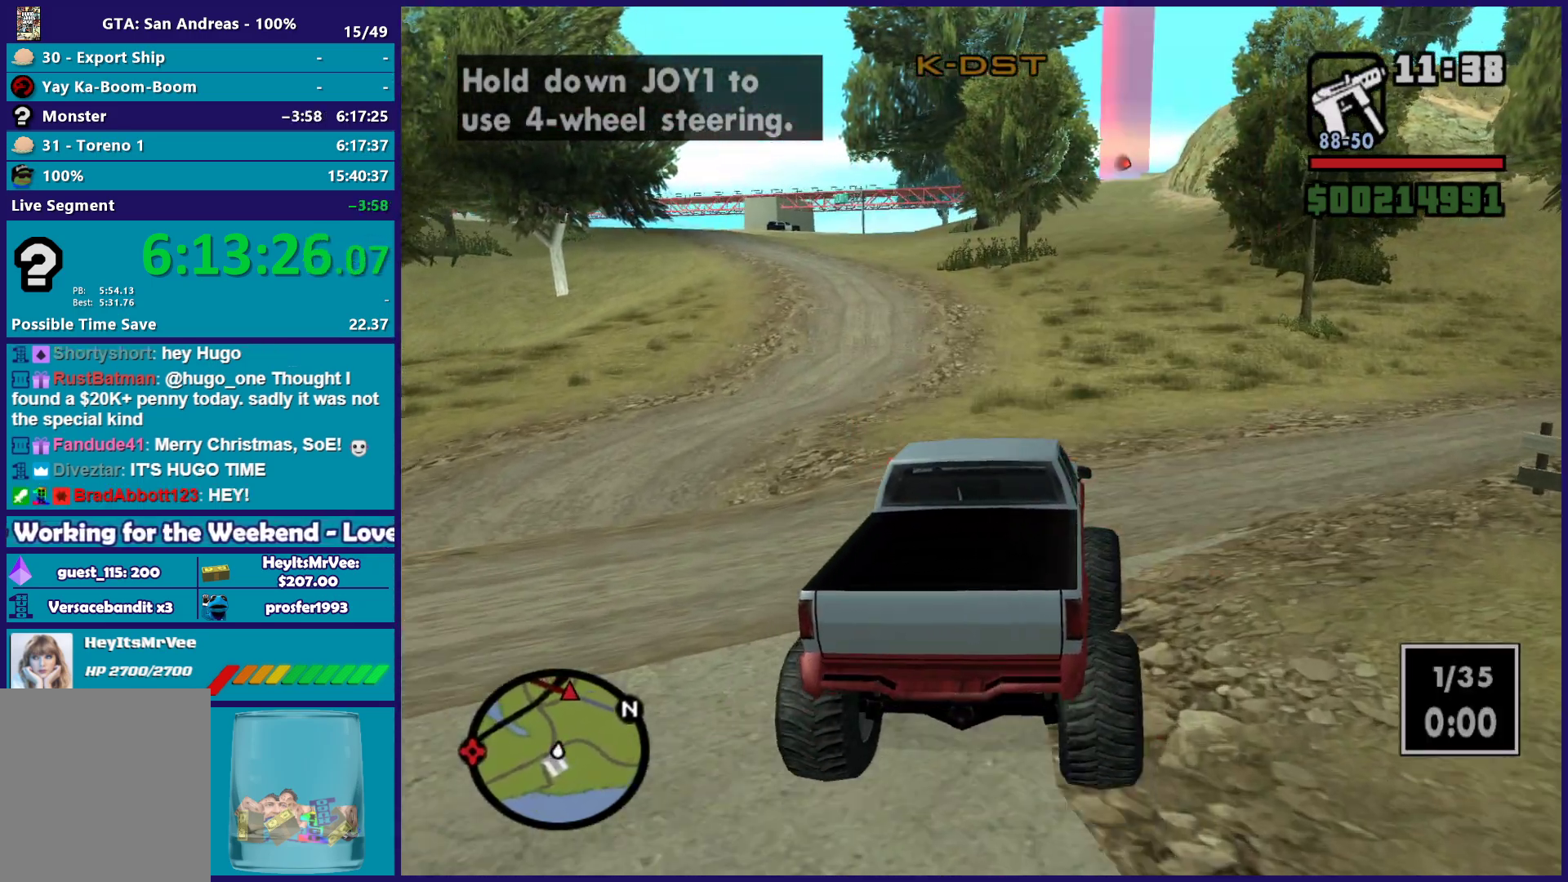
{"buttons": ["R2"], "left_stick": "center", "right_stick": "center", "button_events": []}
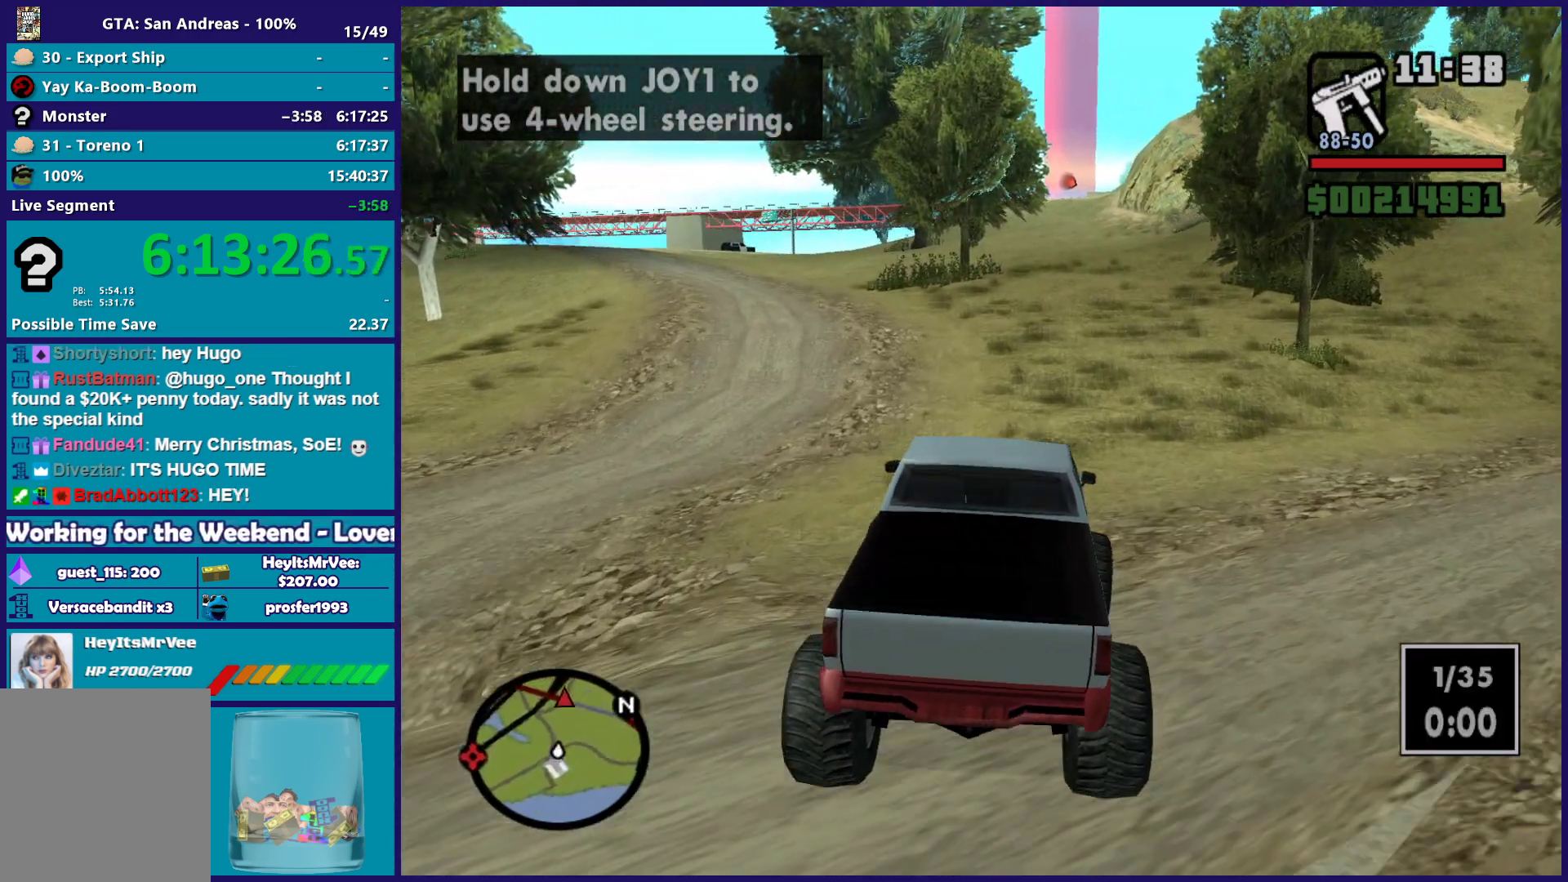
{"buttons": ["R2"], "left_stick": "center", "right_stick": "center", "button_events": []}
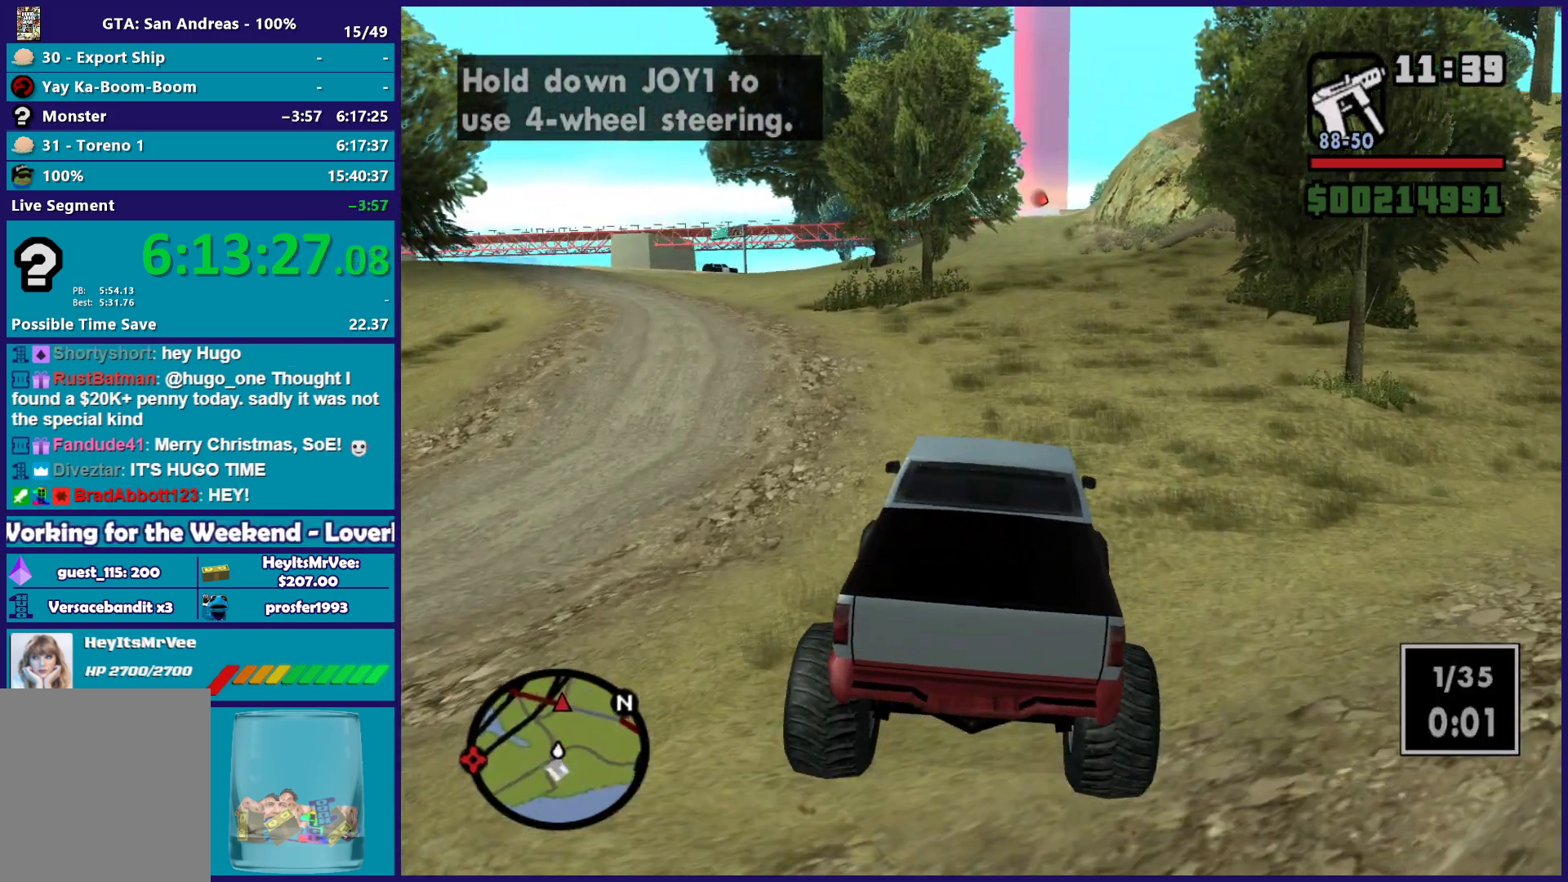
{"buttons": ["R2"], "left_stick": "center", "right_stick": "center", "button_events": []}
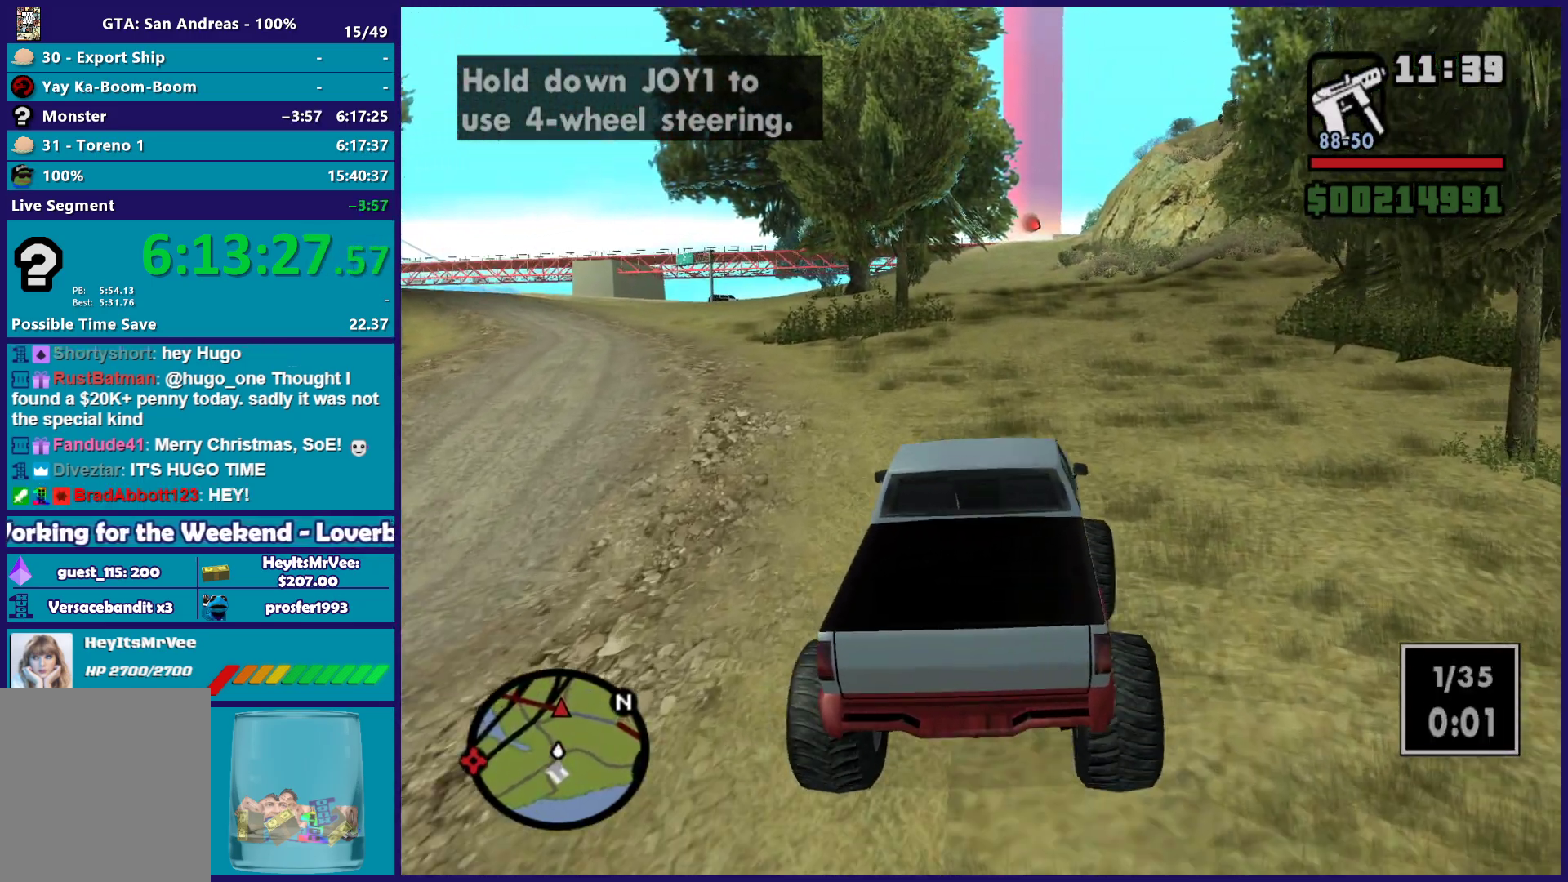
{"buttons": ["R2"], "left_stick": "center", "right_stick": "center", "button_events": []}
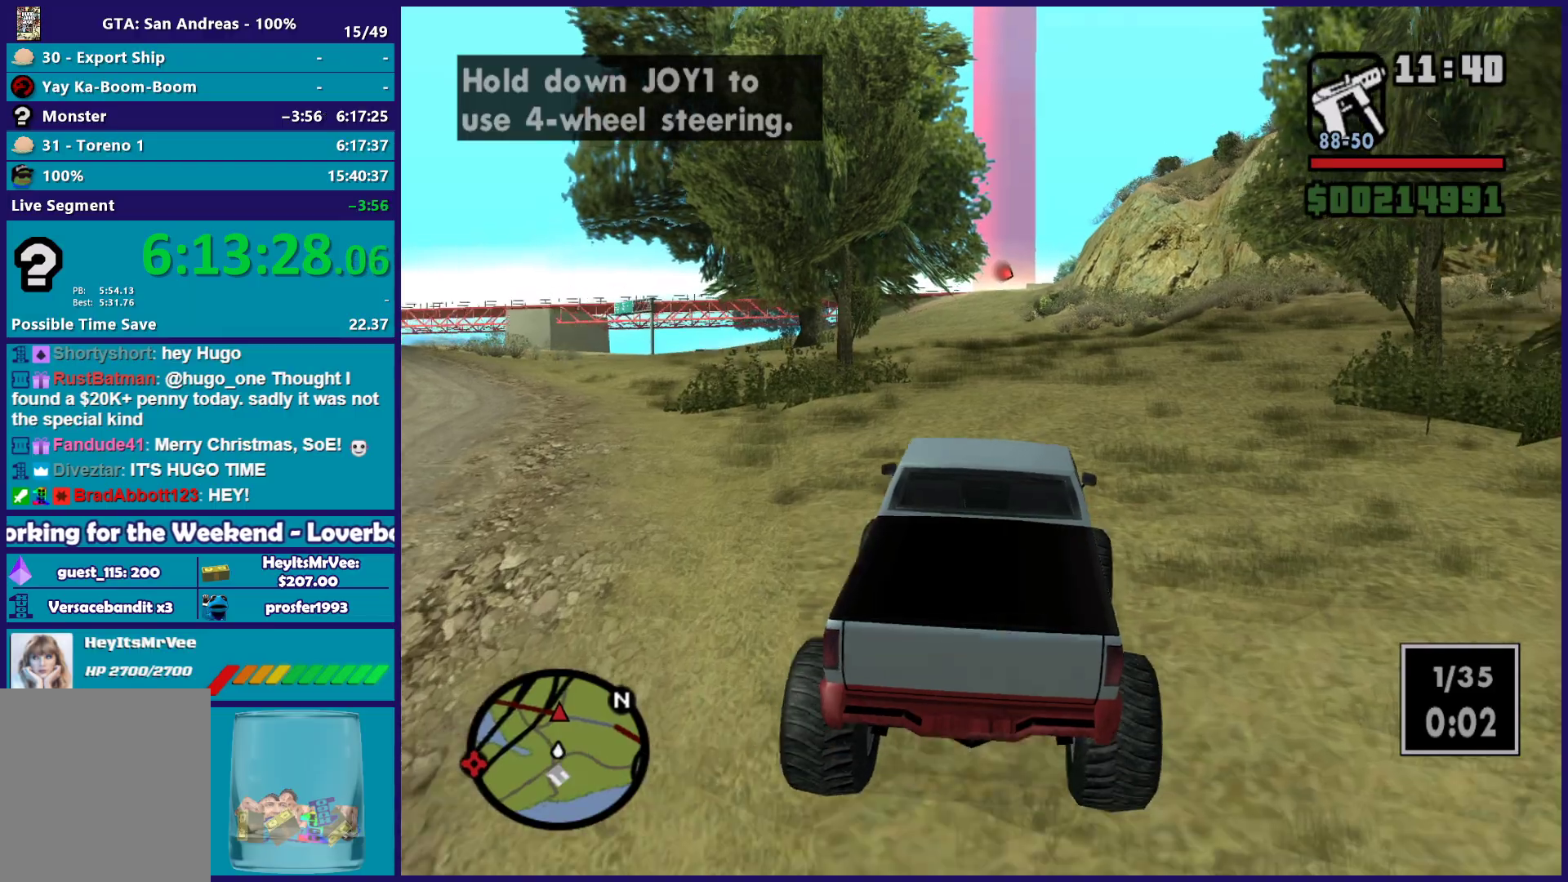
{"buttons": ["R2"], "left_stick": "center", "right_stick": "center", "button_events": []}
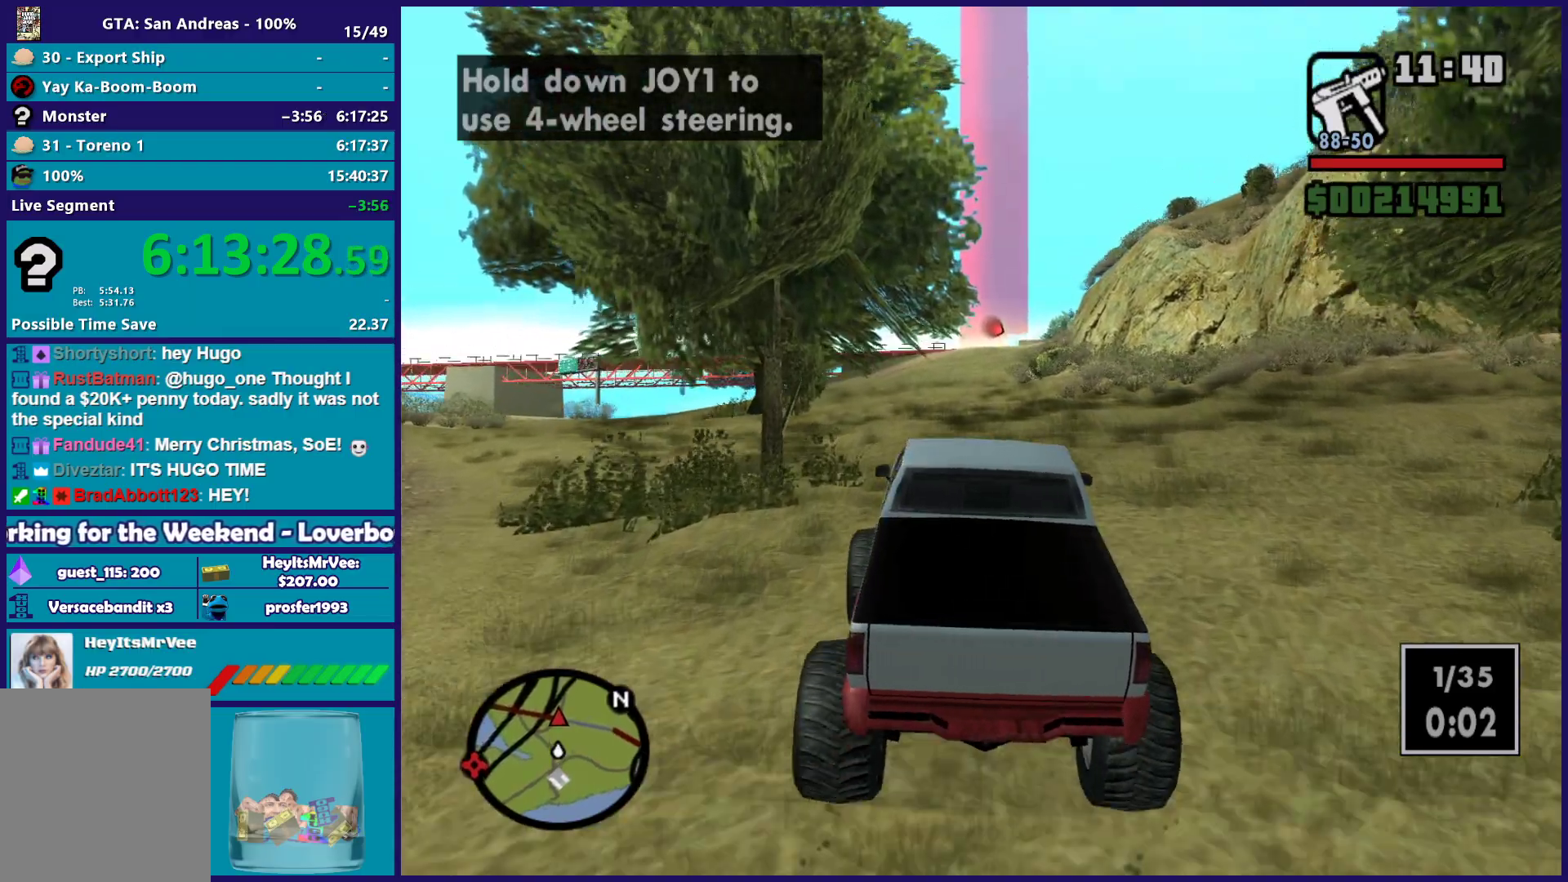
{"buttons": ["R2"], "left_stick": "center", "right_stick": "center", "button_events": []}
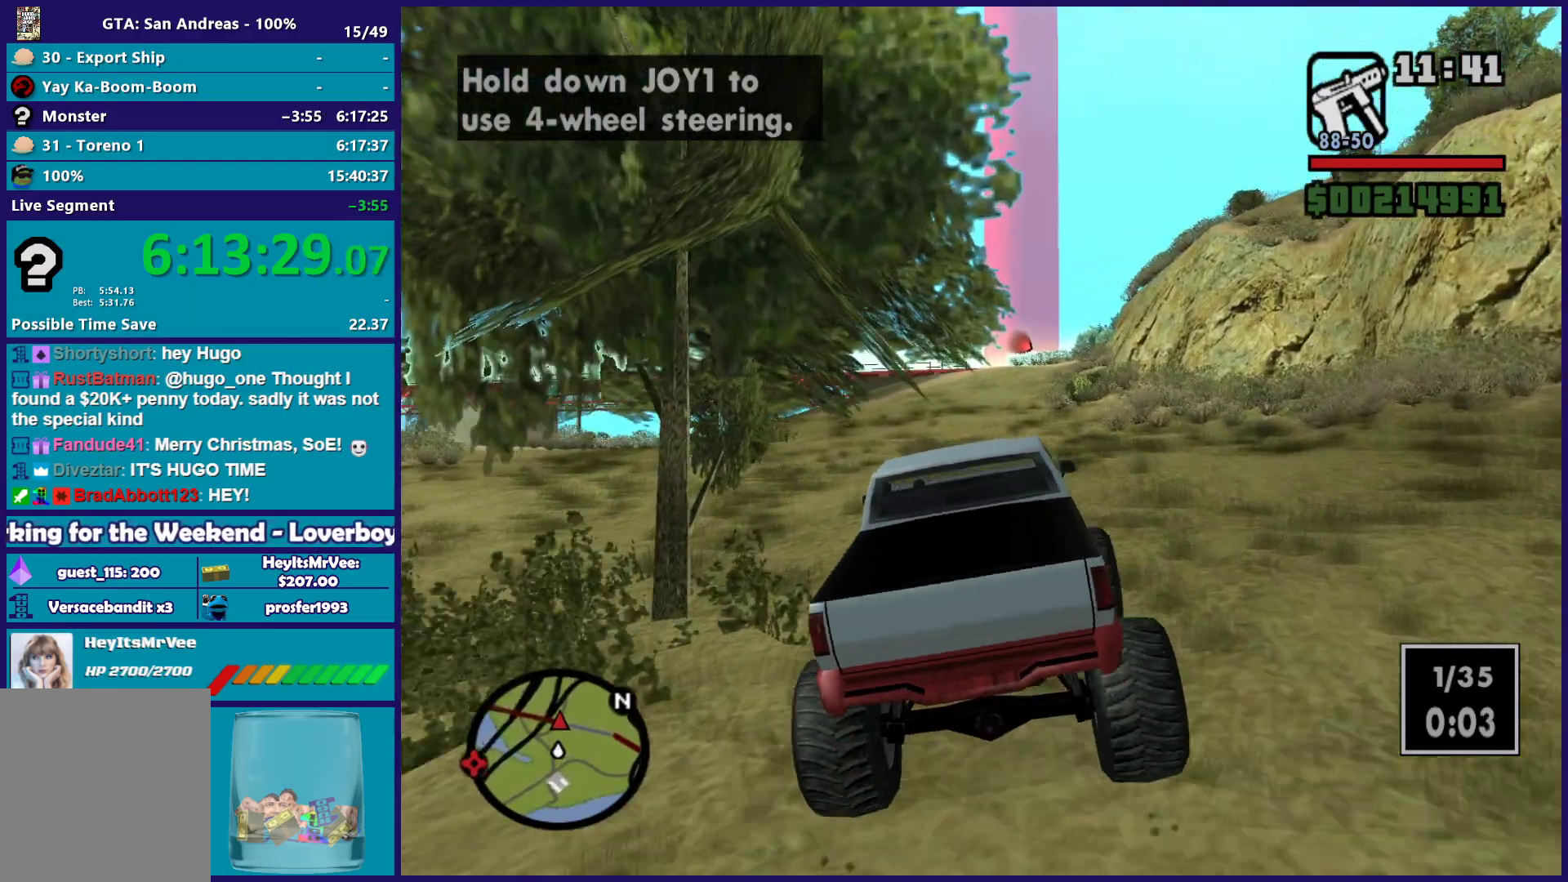
{"buttons": ["R2"], "left_stick": "up-left", "right_stick": "center", "button_events": []}
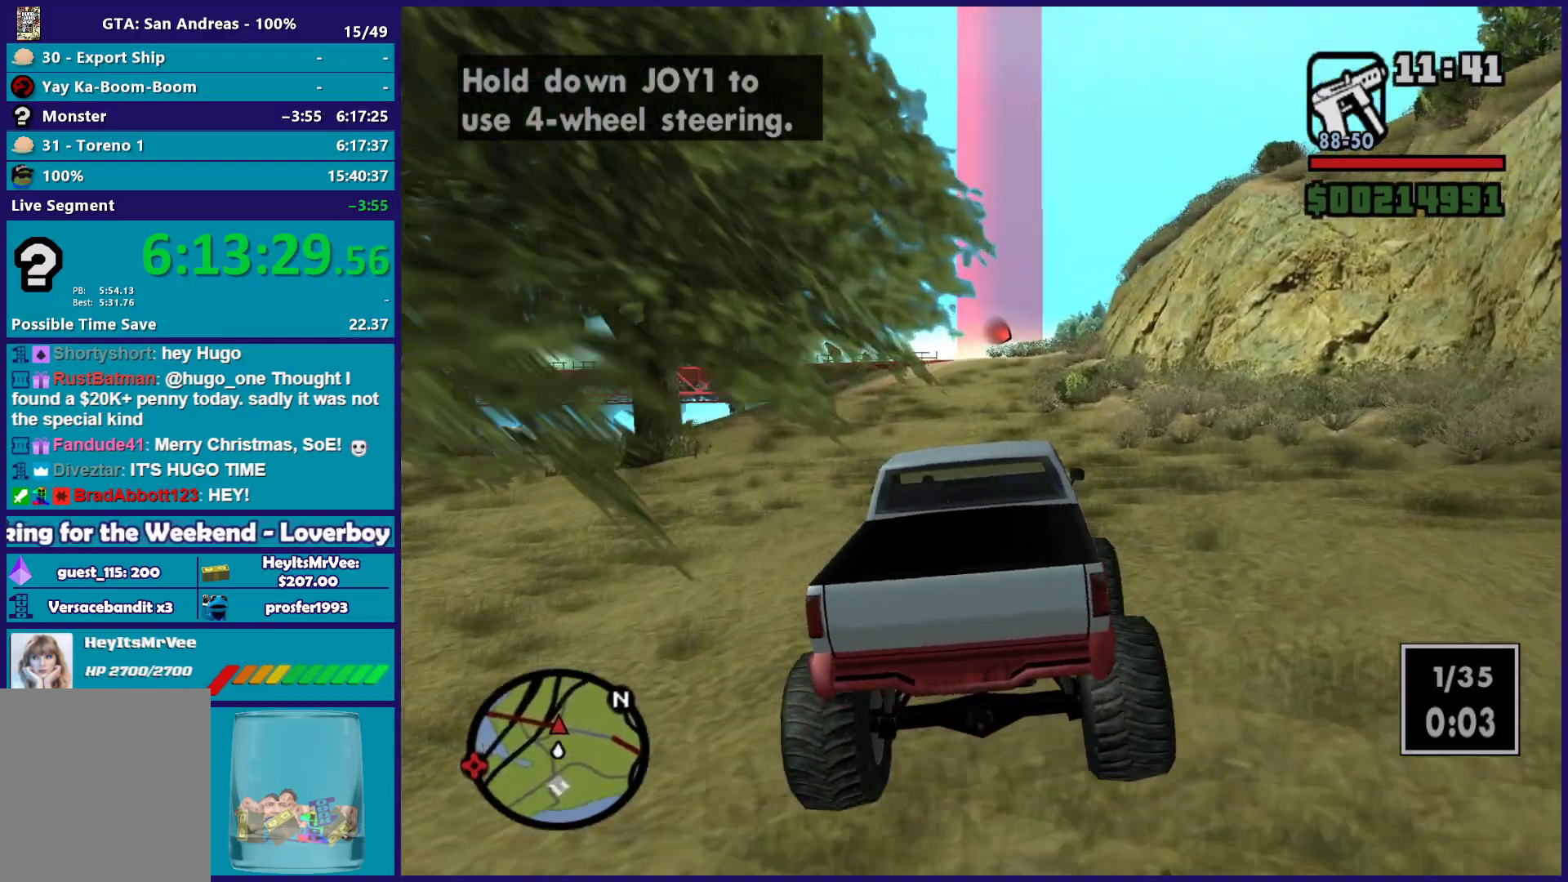
{"buttons": ["R2"], "left_stick": "center", "right_stick": "center", "button_events": []}
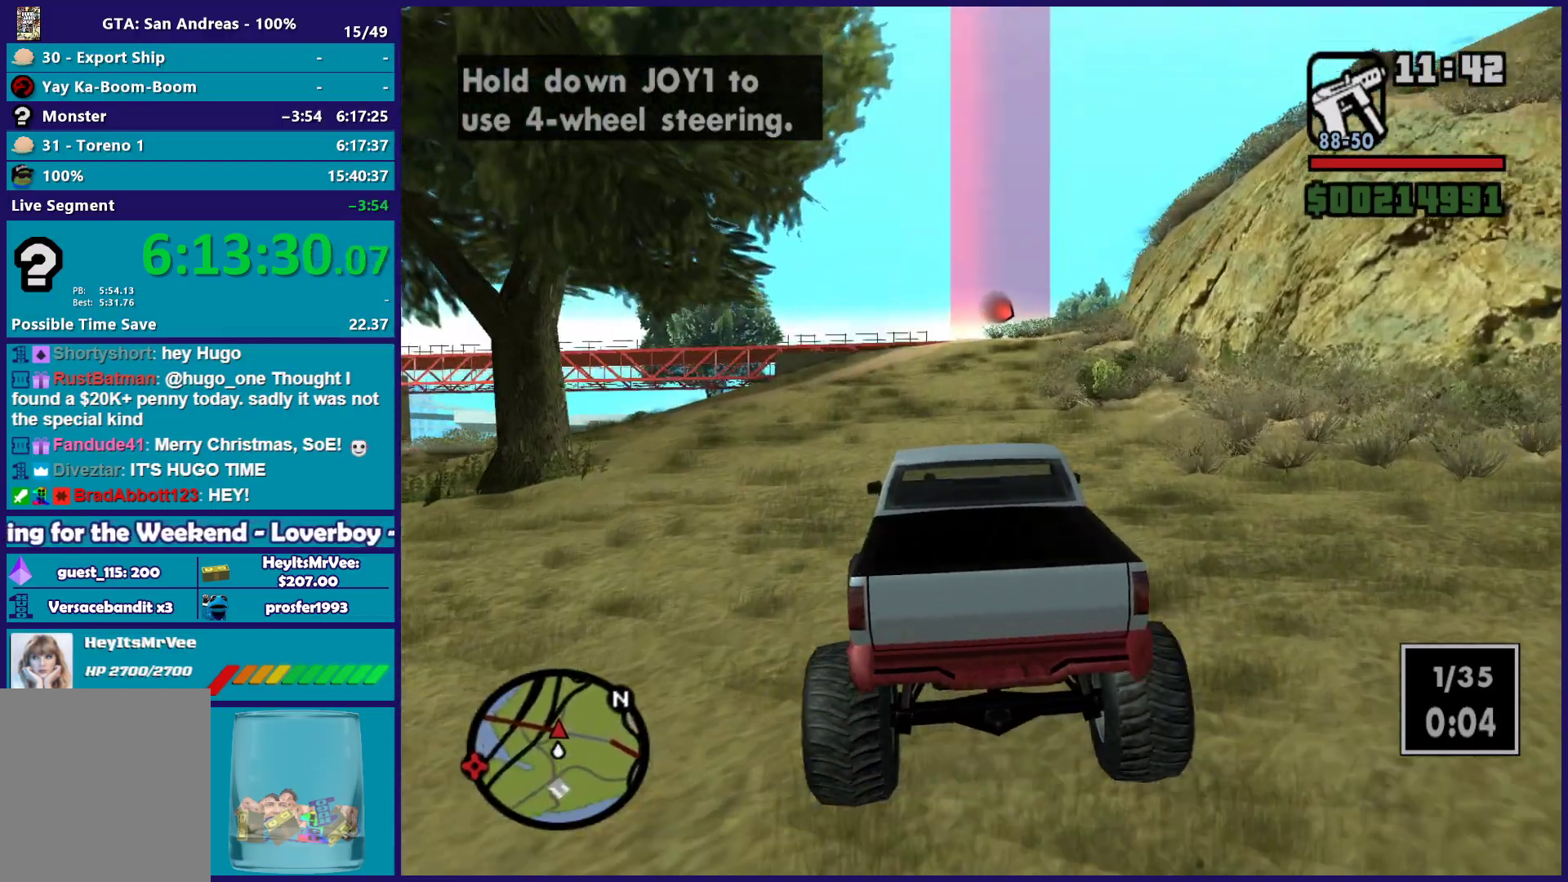
{"buttons": ["R2"], "left_stick": "center", "right_stick": "center", "button_events": []}
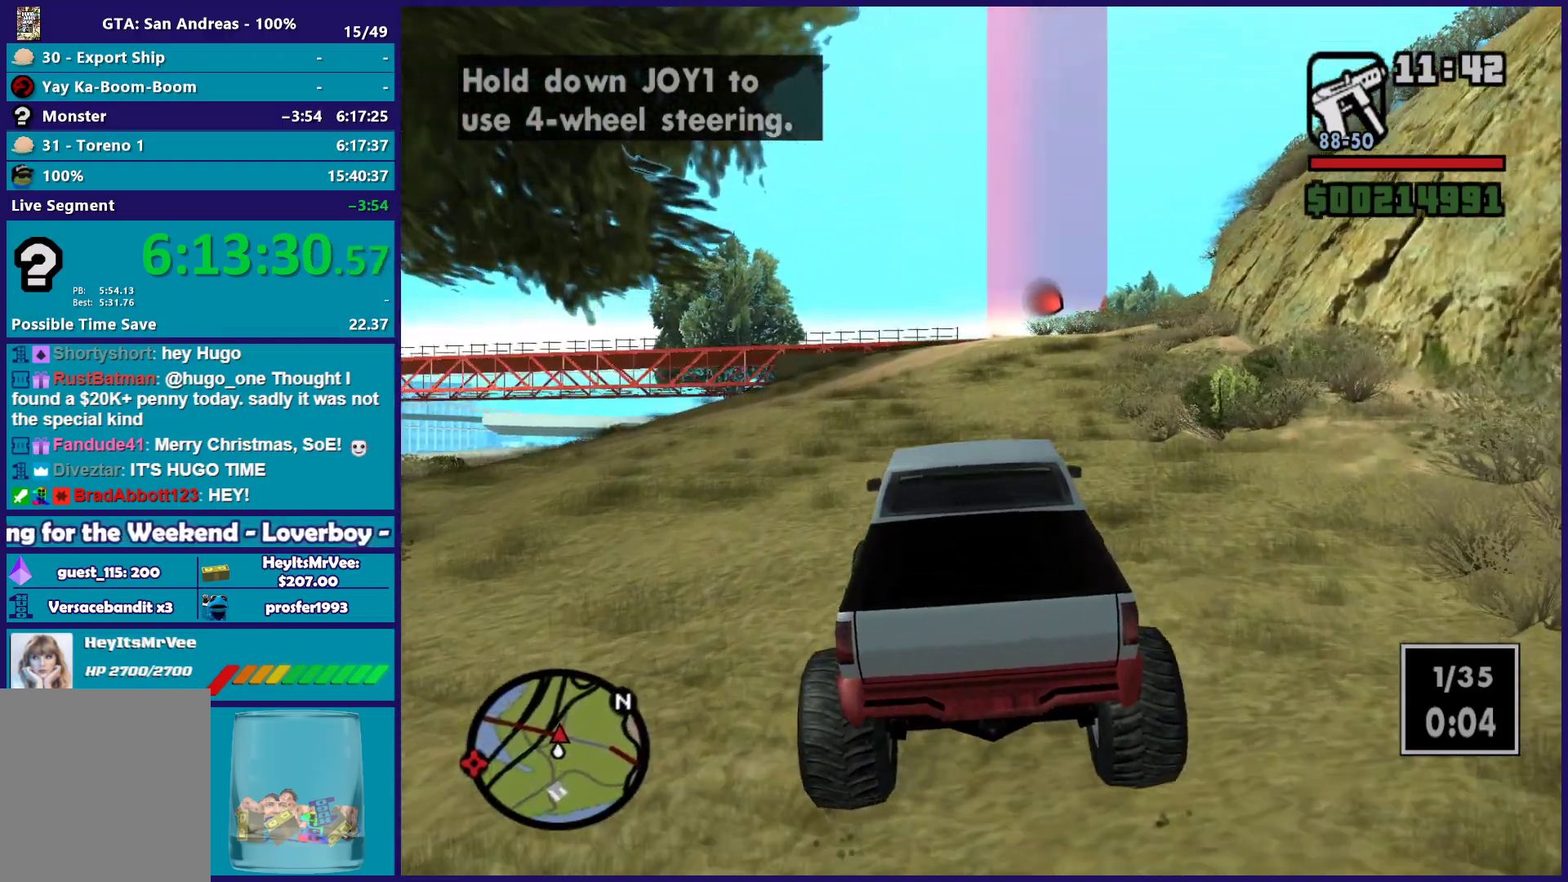
{"buttons": ["R2"], "left_stick": "center", "right_stick": "center", "button_events": []}
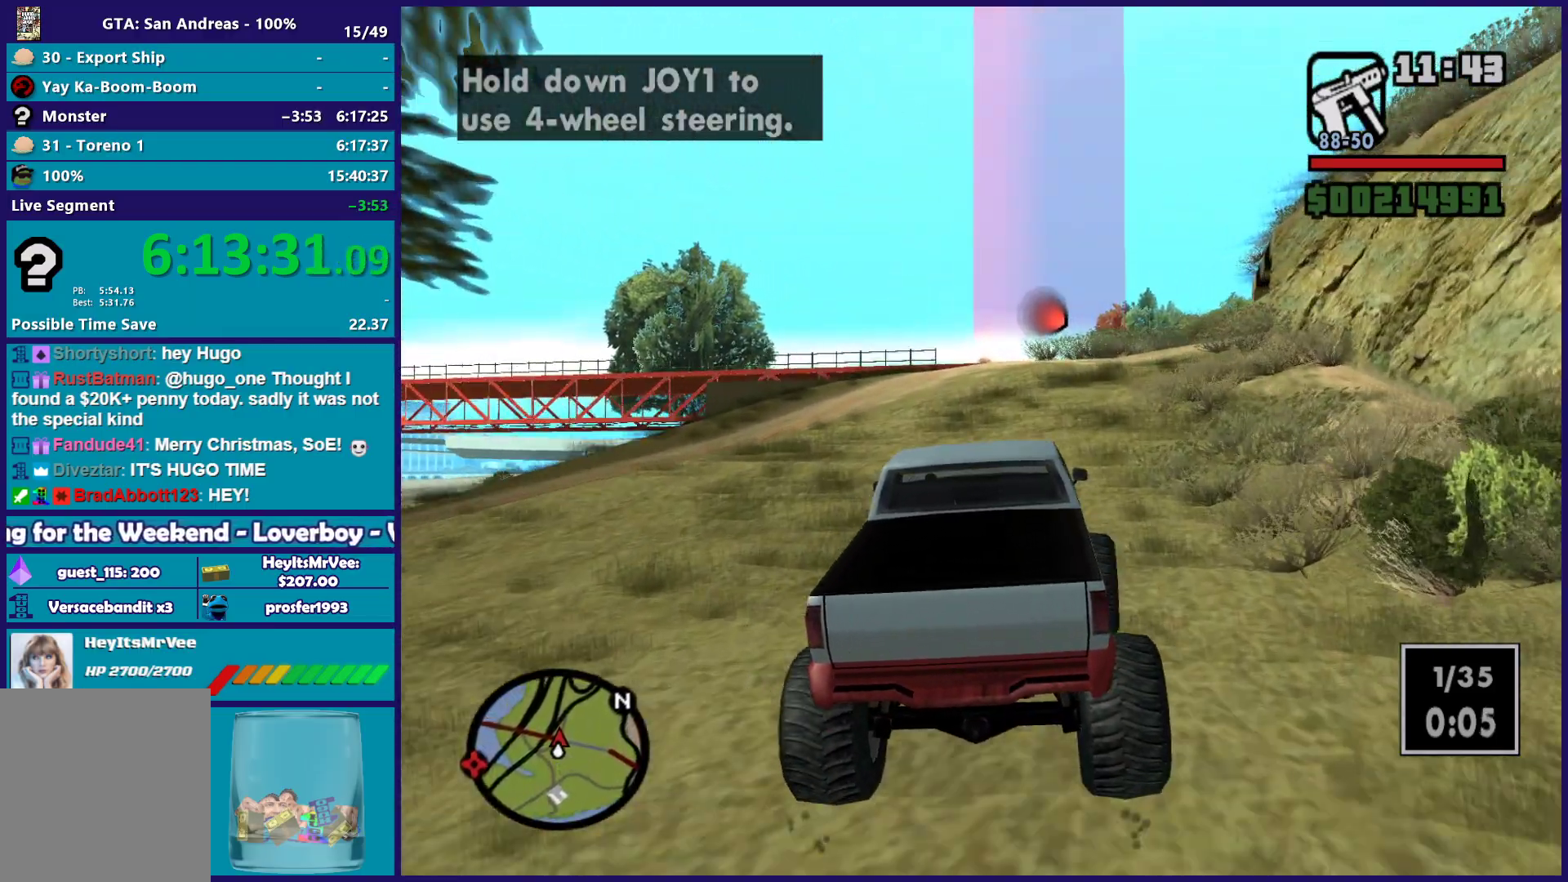
{"buttons": ["R2"], "left_stick": "center", "right_stick": "down", "button_events": []}
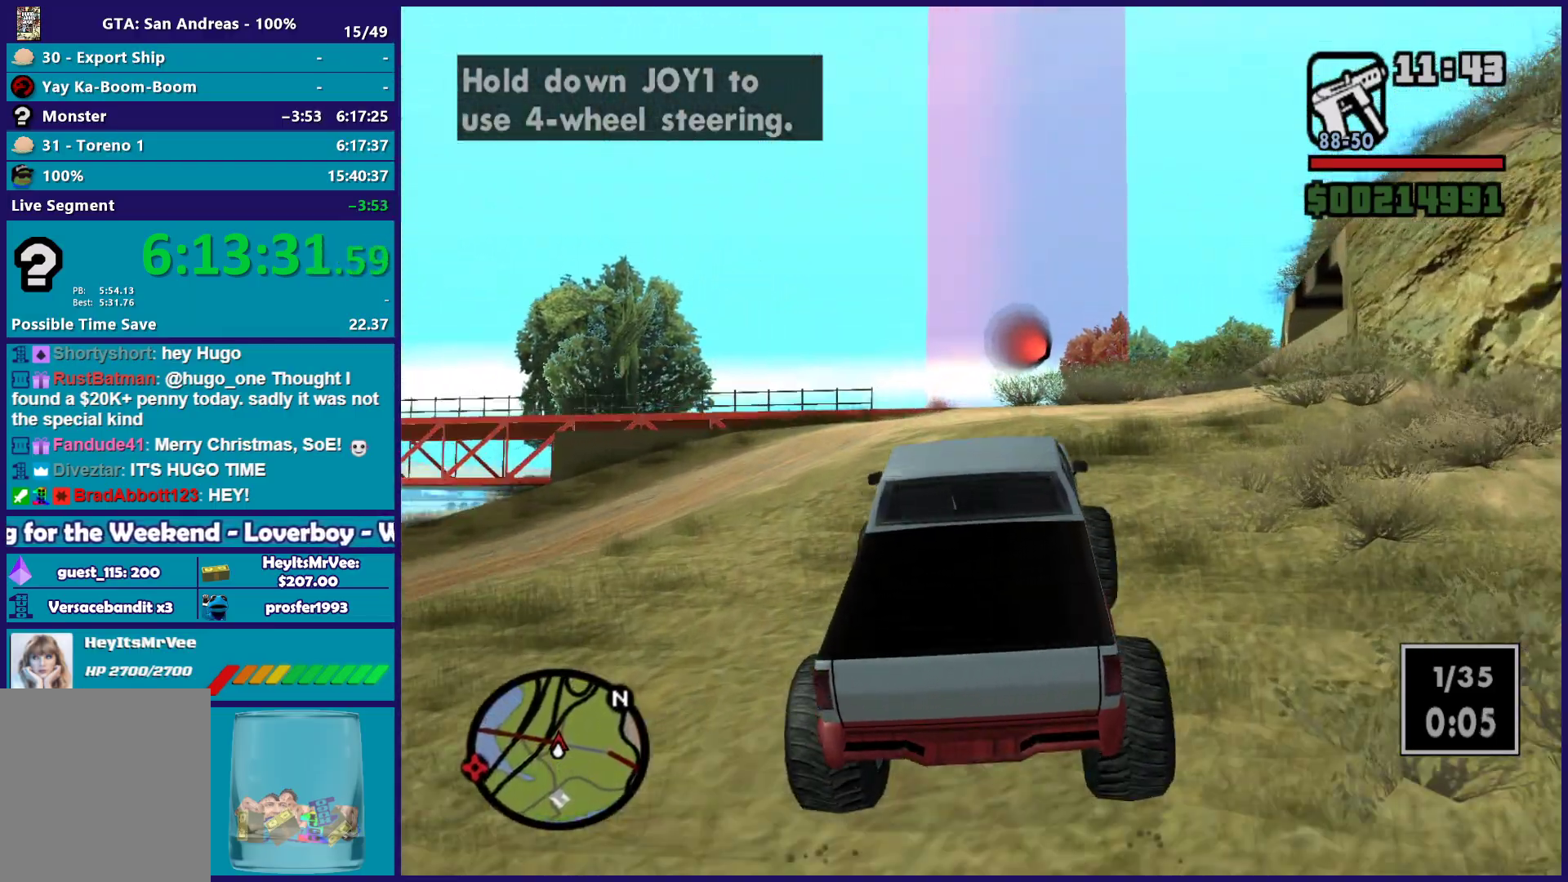
{"buttons": ["R2"], "left_stick": "center", "right_stick": "center", "button_events": []}
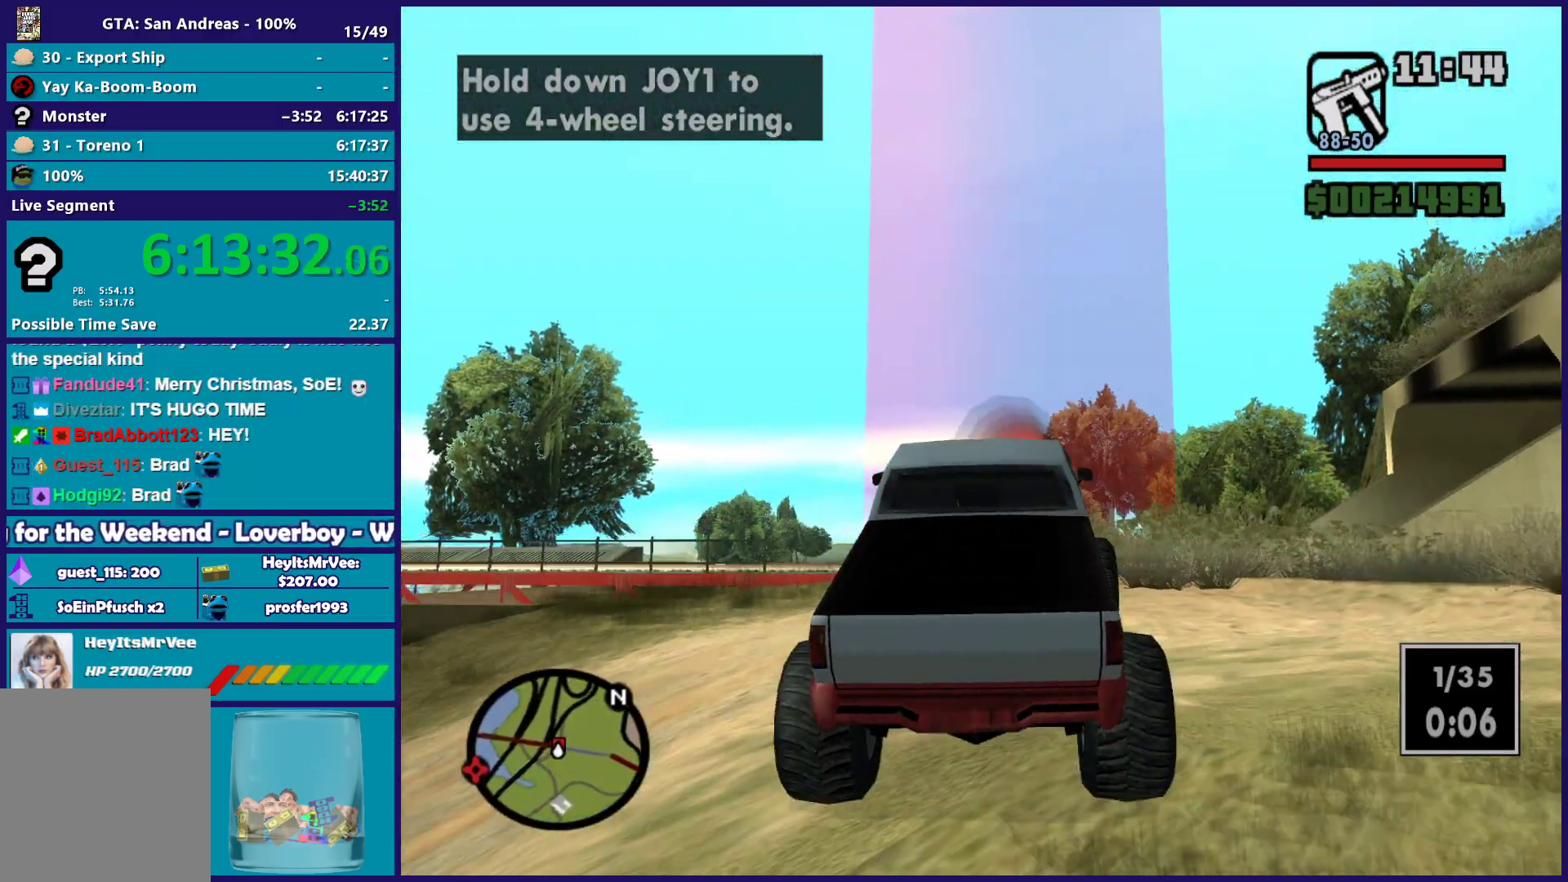
{"buttons": ["R2"], "left_stick": "down-right", "right_stick": "center", "button_events": []}
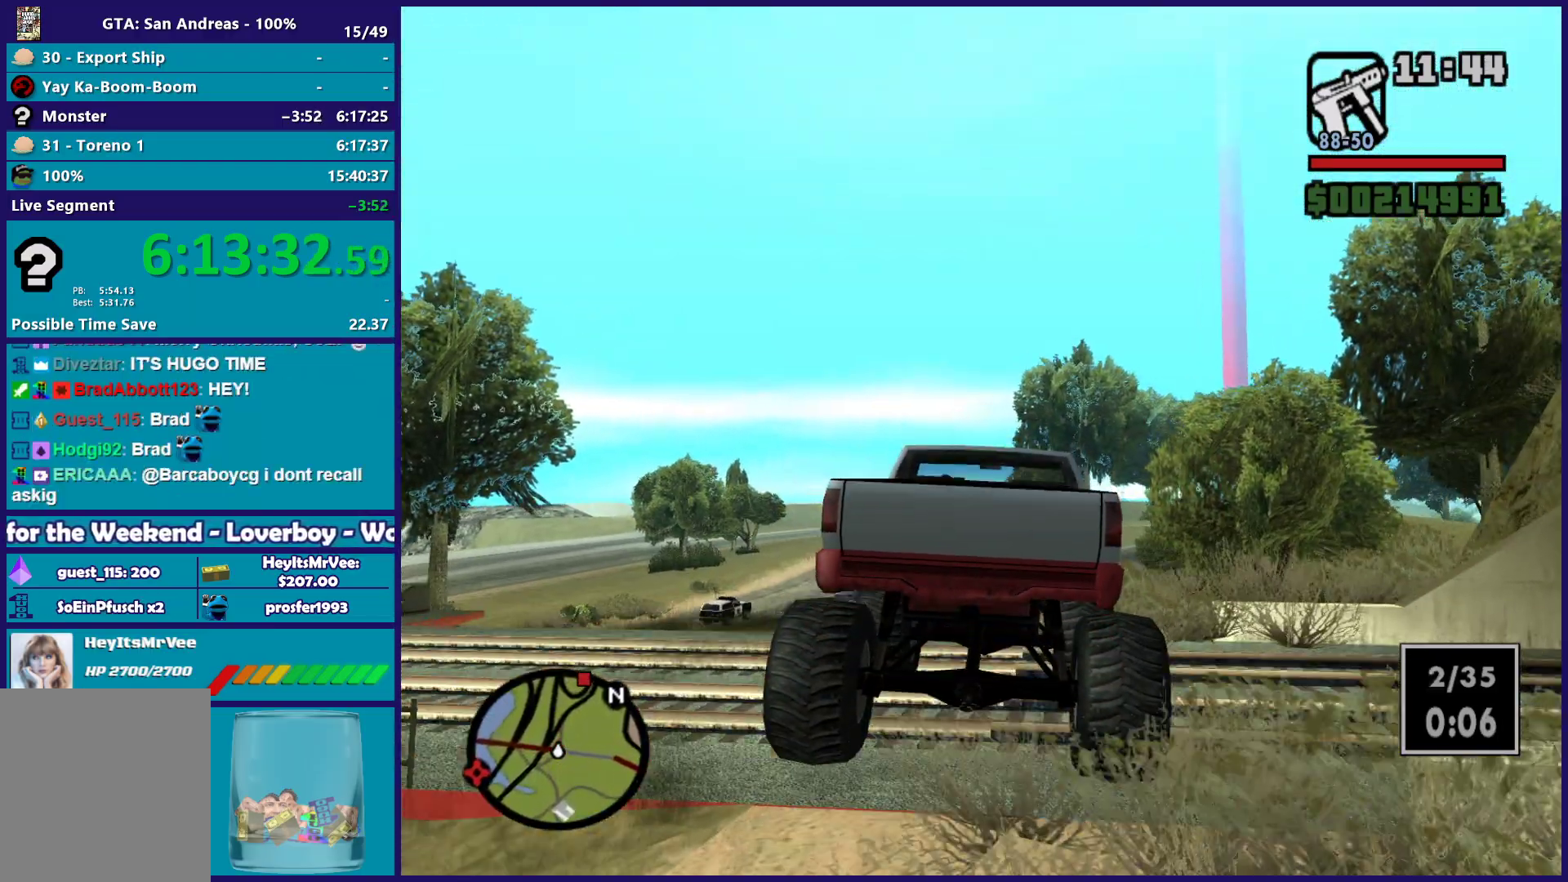
{"buttons": ["R2"], "left_stick": "center", "right_stick": "down-left", "button_events": []}
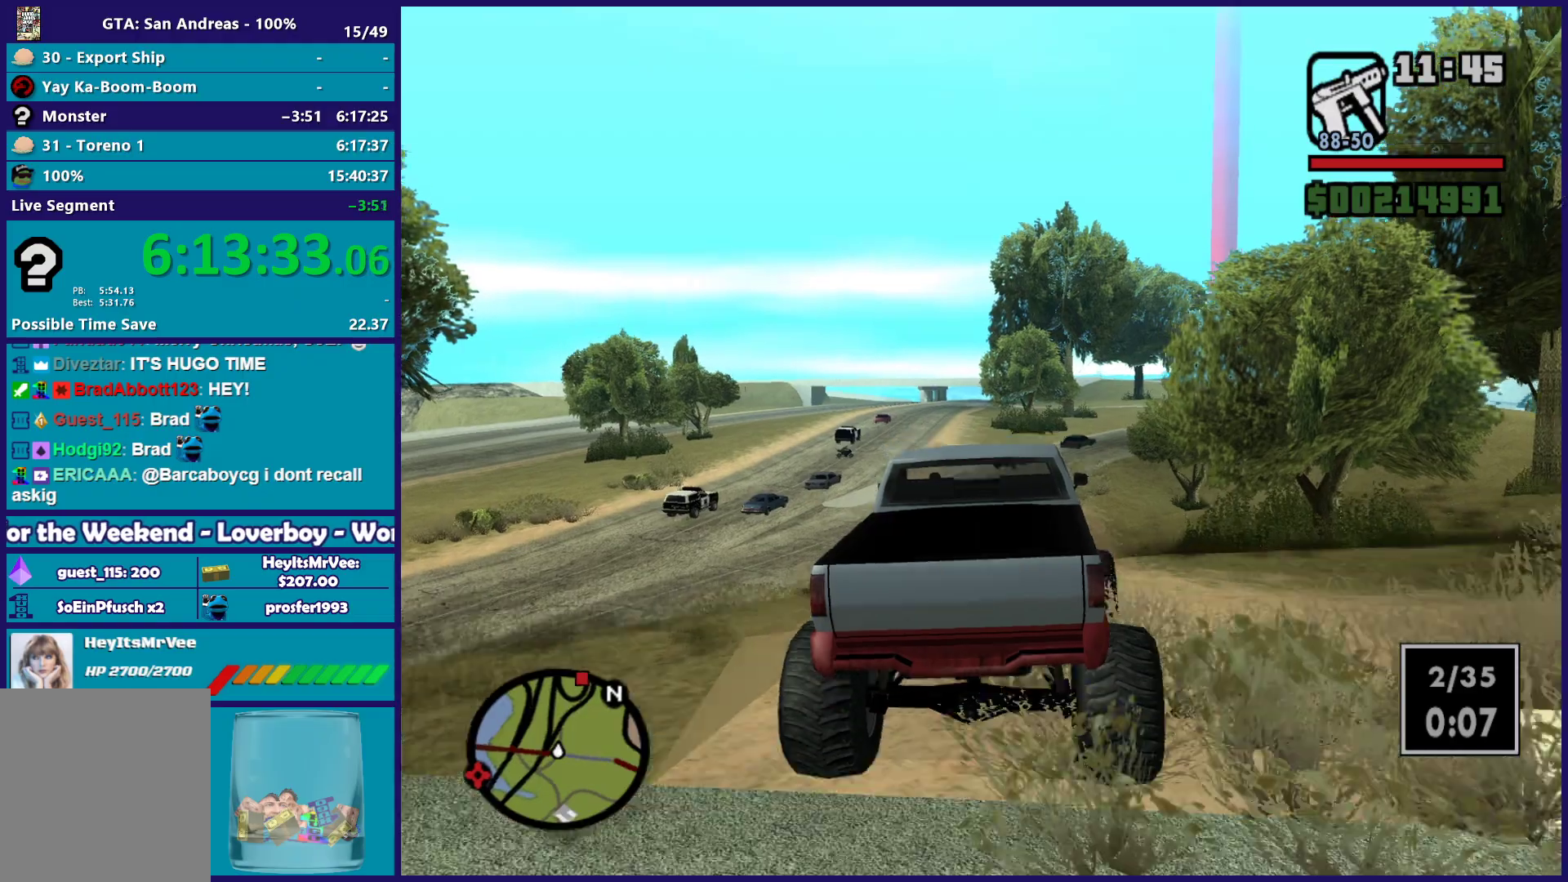
{"buttons": ["R2"], "left_stick": "center", "right_stick": "down", "button_events": []}
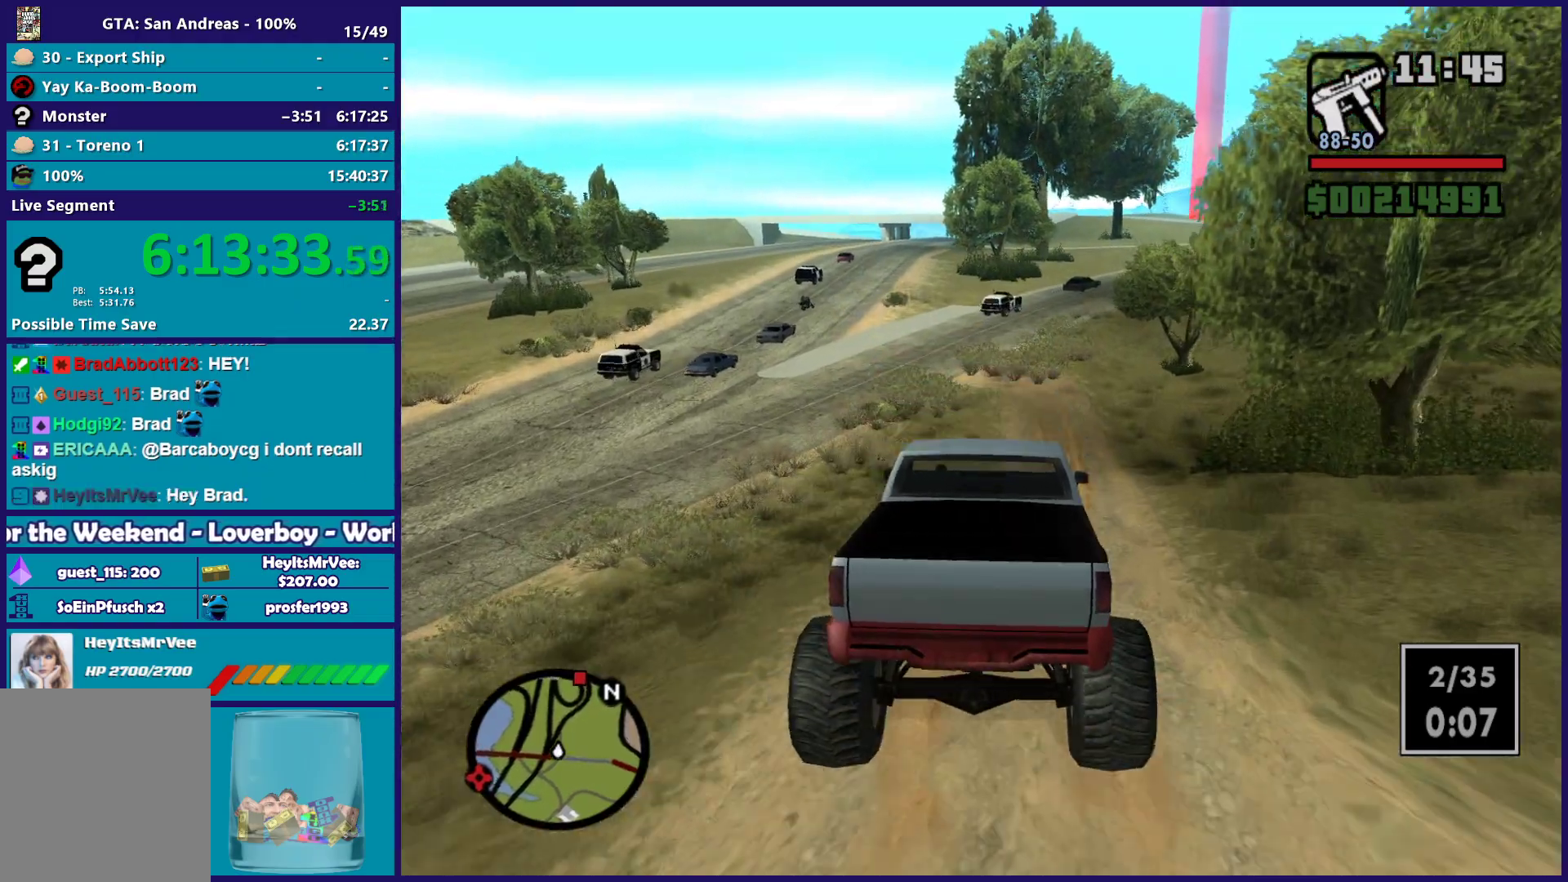
{"buttons": ["R2"], "left_stick": "up-left", "right_stick": "center", "button_events": []}
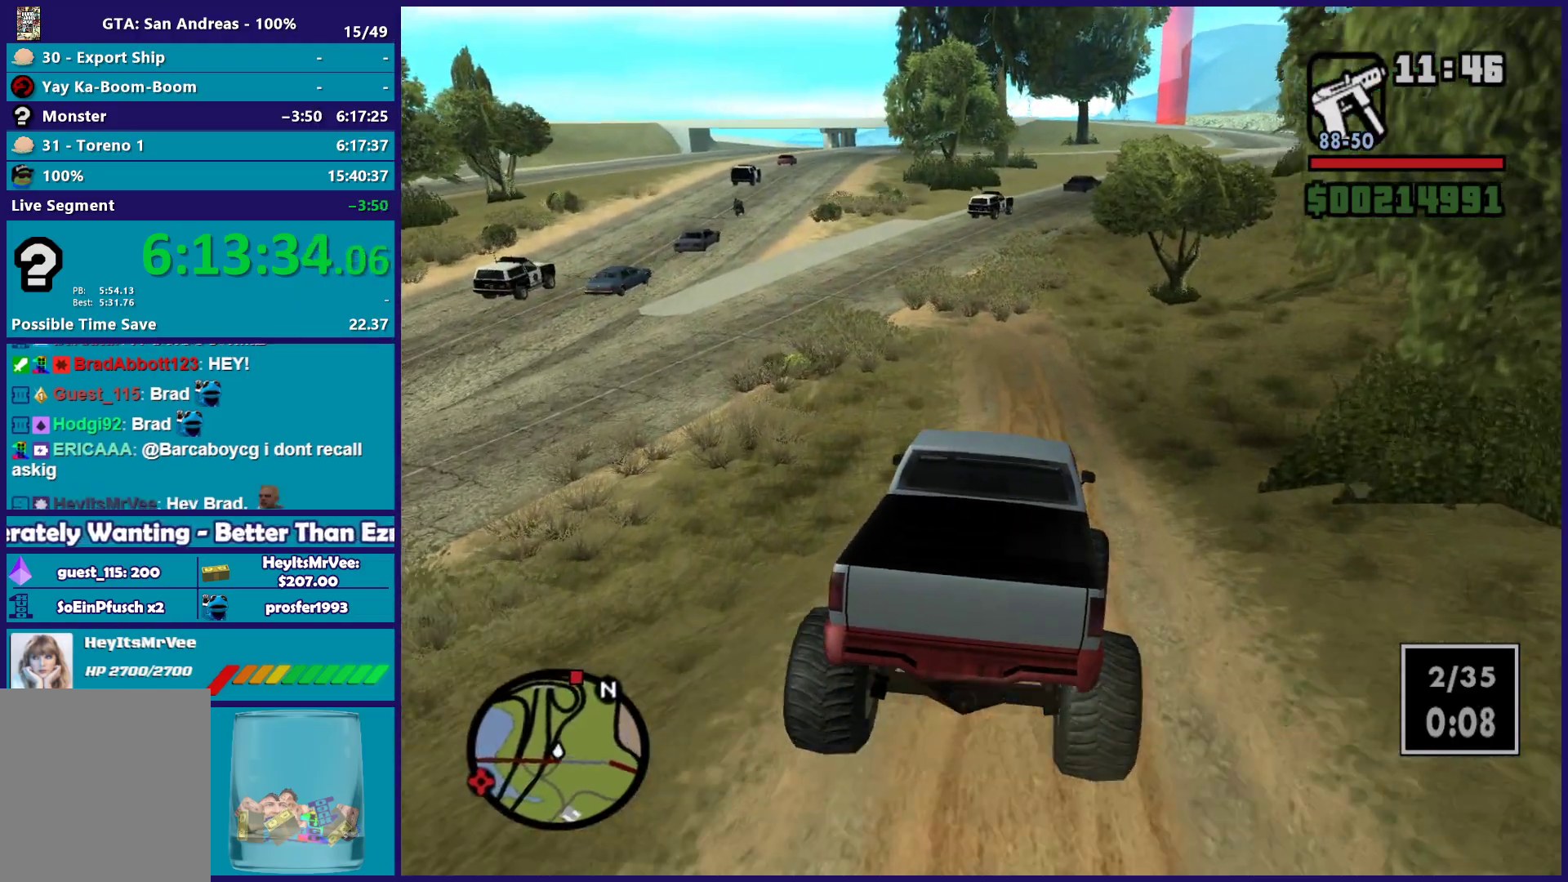
{"buttons": ["R2"], "left_stick": "up-left", "right_stick": "center", "button_events": []}